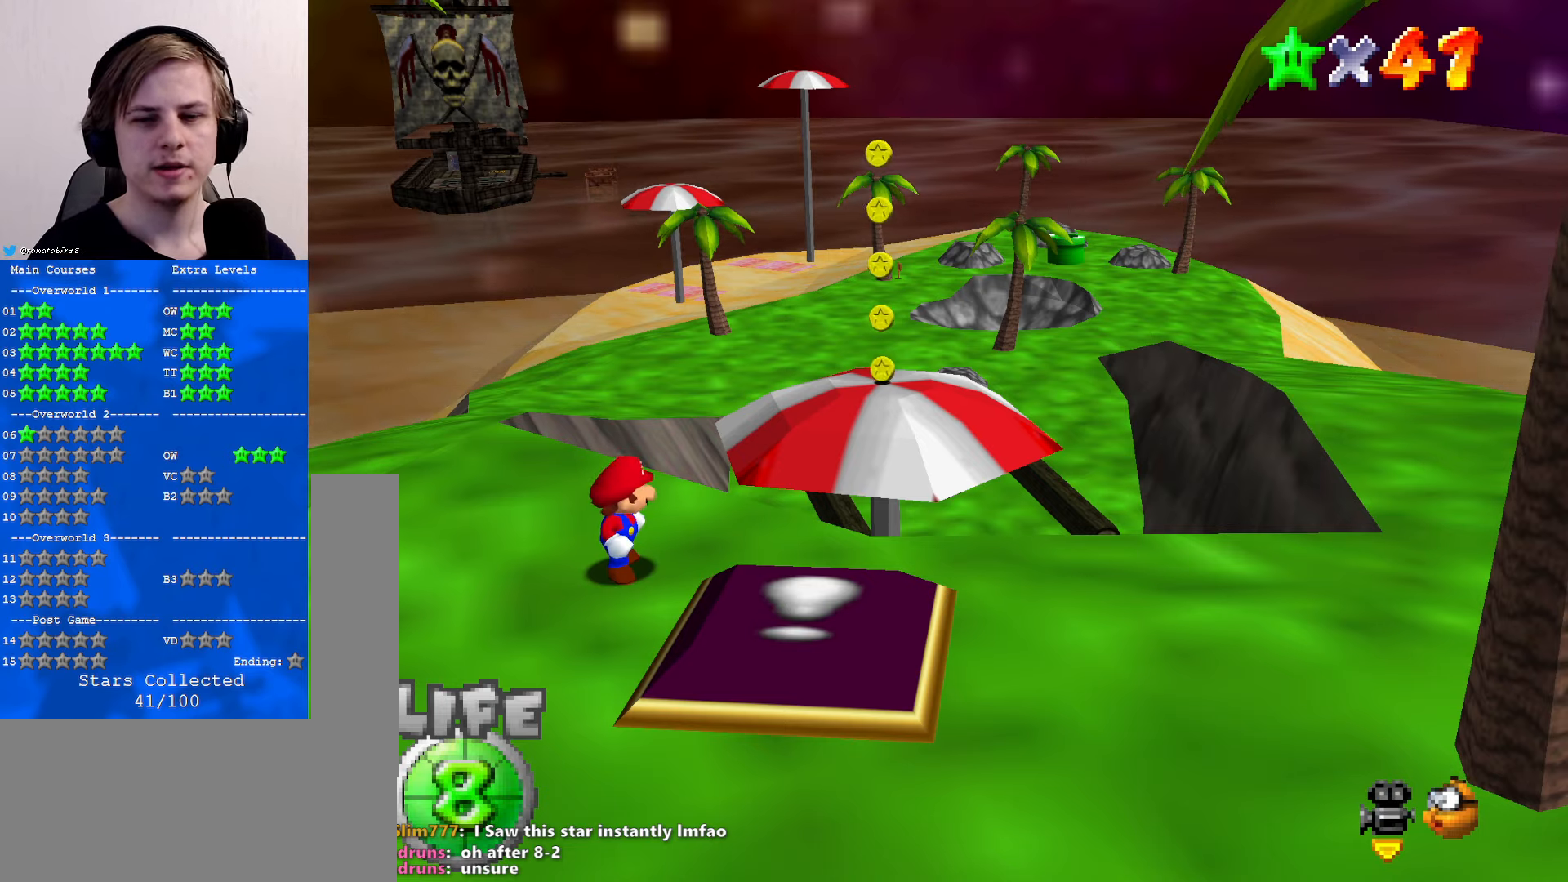
Gameplay with a controller (Nintendo layout); each line is a JSON object with the inputs held at the frame after it. "events" lists button and stick changes between this image and that frame as [ms after this image, input, new state], when the widget could be followed in between. Not read: L1 L3 R3.
{"buttons": [], "left_stick": "up", "events": [[67, "C_RIGHT", "down"], [133, "C_RIGHT", "up"], [267, "C_RIGHT", "down"], [400, "C_RIGHT", "up"], [467, "left_stick", "up"]]}
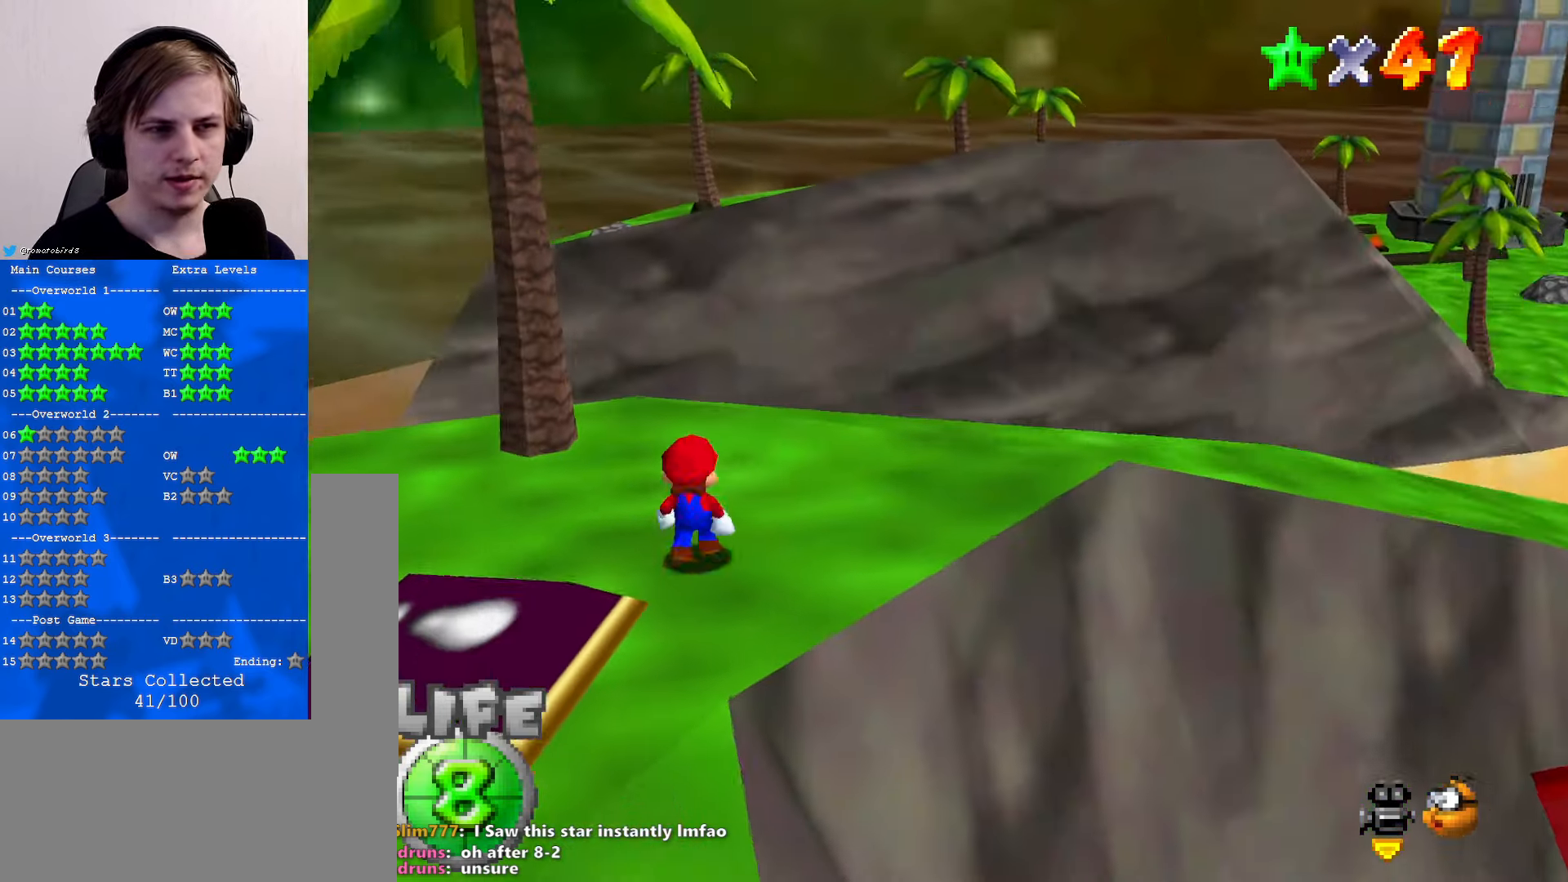
{"buttons": [], "left_stick": "down-right", "events": [[333, "left_stick", "left"], [433, "left_stick", "down"], [500, "left_stick", "down-right"]]}
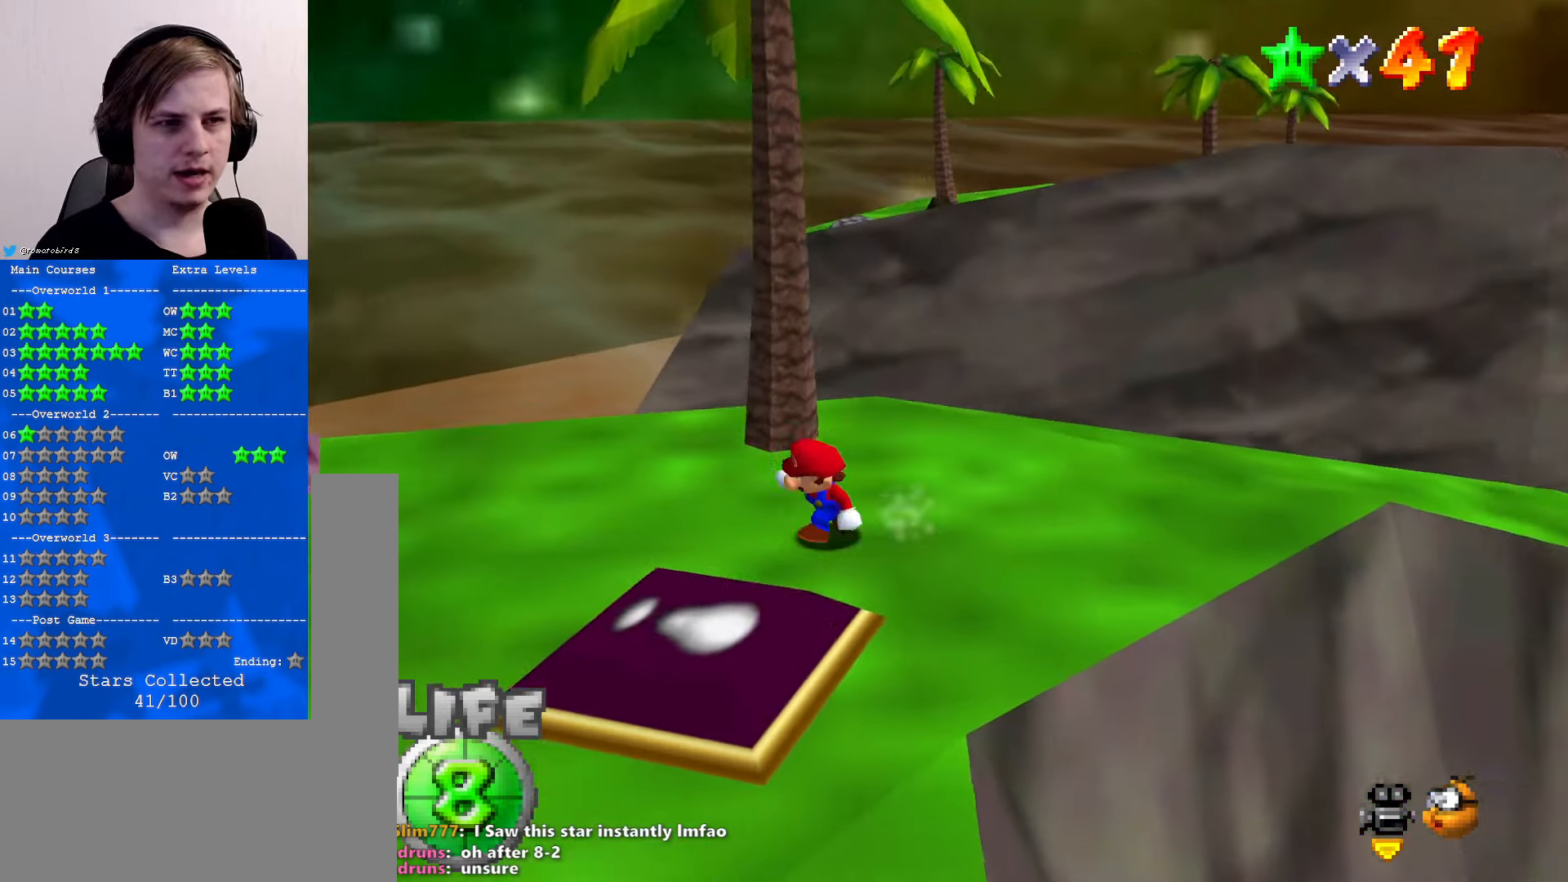
{"buttons": ["C_LEFT"], "left_stick": "center", "events": [[133, "left_stick", "up"], [234, "A", "down"], [300, "A", "up"], [434, "C_LEFT", "down"], [500, "left_stick", "center"]]}
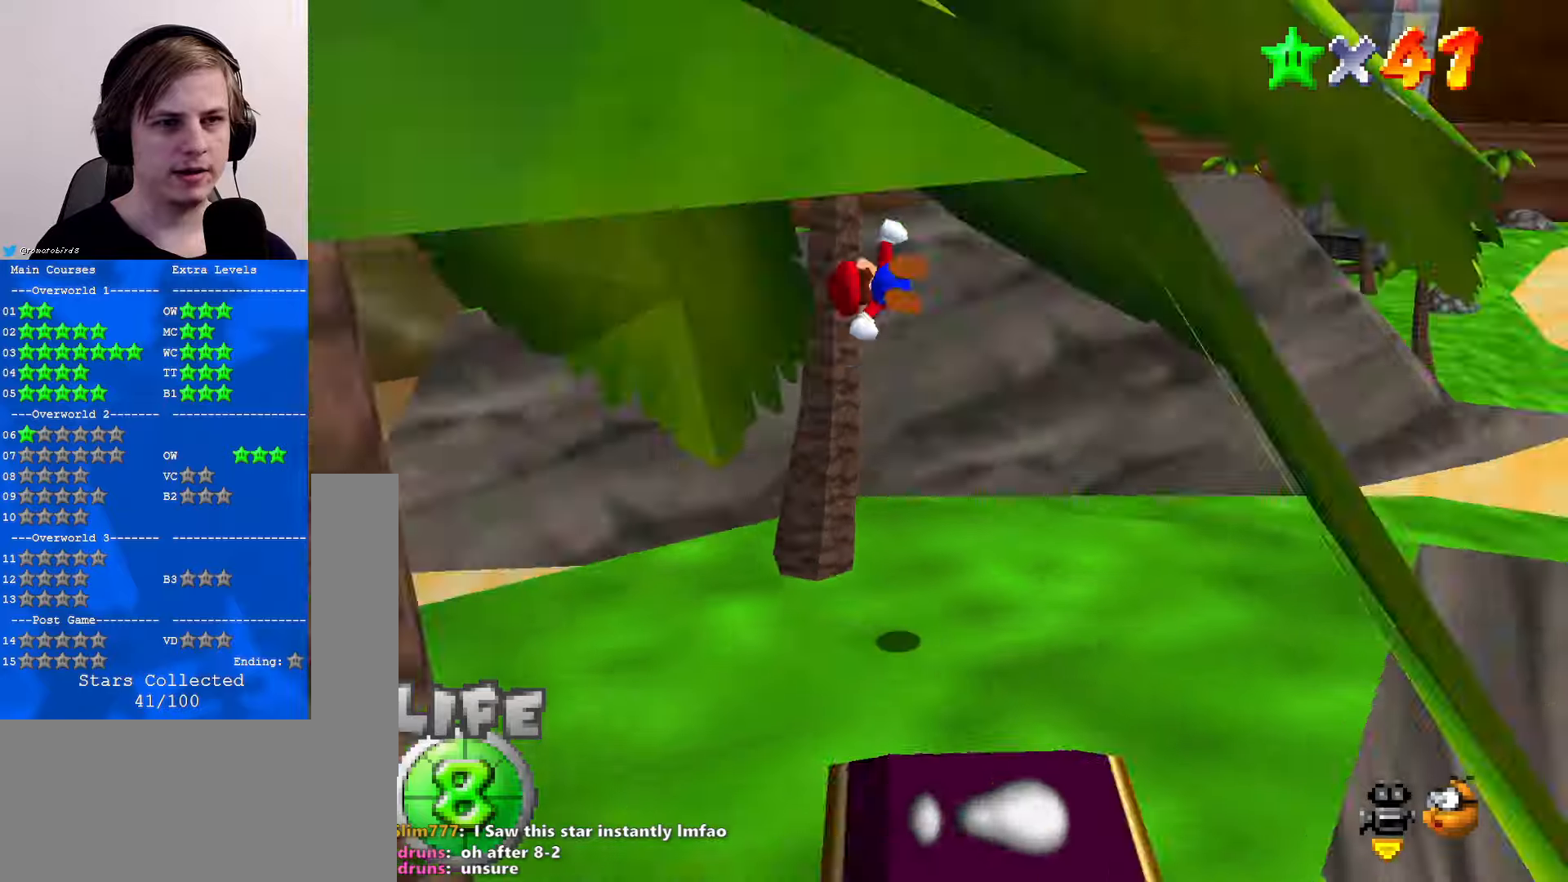
{"buttons": ["C_DOWN", "C_LEFT"], "left_stick": "right", "events": [[100, "C_LEFT", "up"], [134, "left_stick", "right"], [300, "C_LEFT", "down"], [334, "C_DOWN", "down"]]}
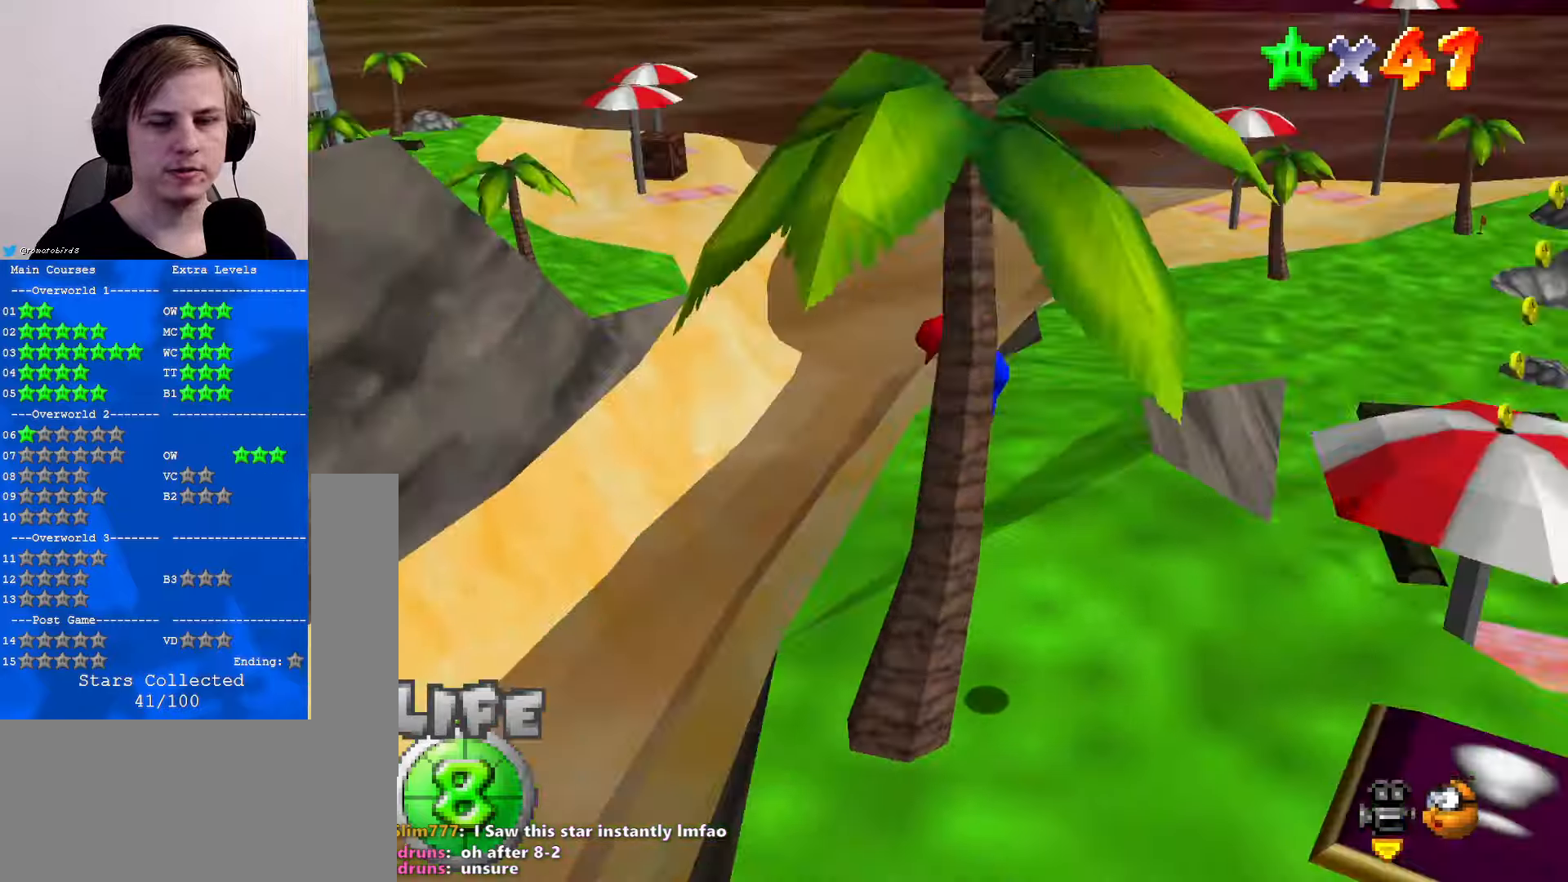
{"buttons": [], "left_stick": "up", "events": [[67, "C_DOWN", "up"], [67, "C_LEFT", "up"], [100, "left_stick", "up-right"], [134, "C_UP", "down"], [234, "left_stick", "center"], [267, "C_UP", "up"], [500, "left_stick", "up"]]}
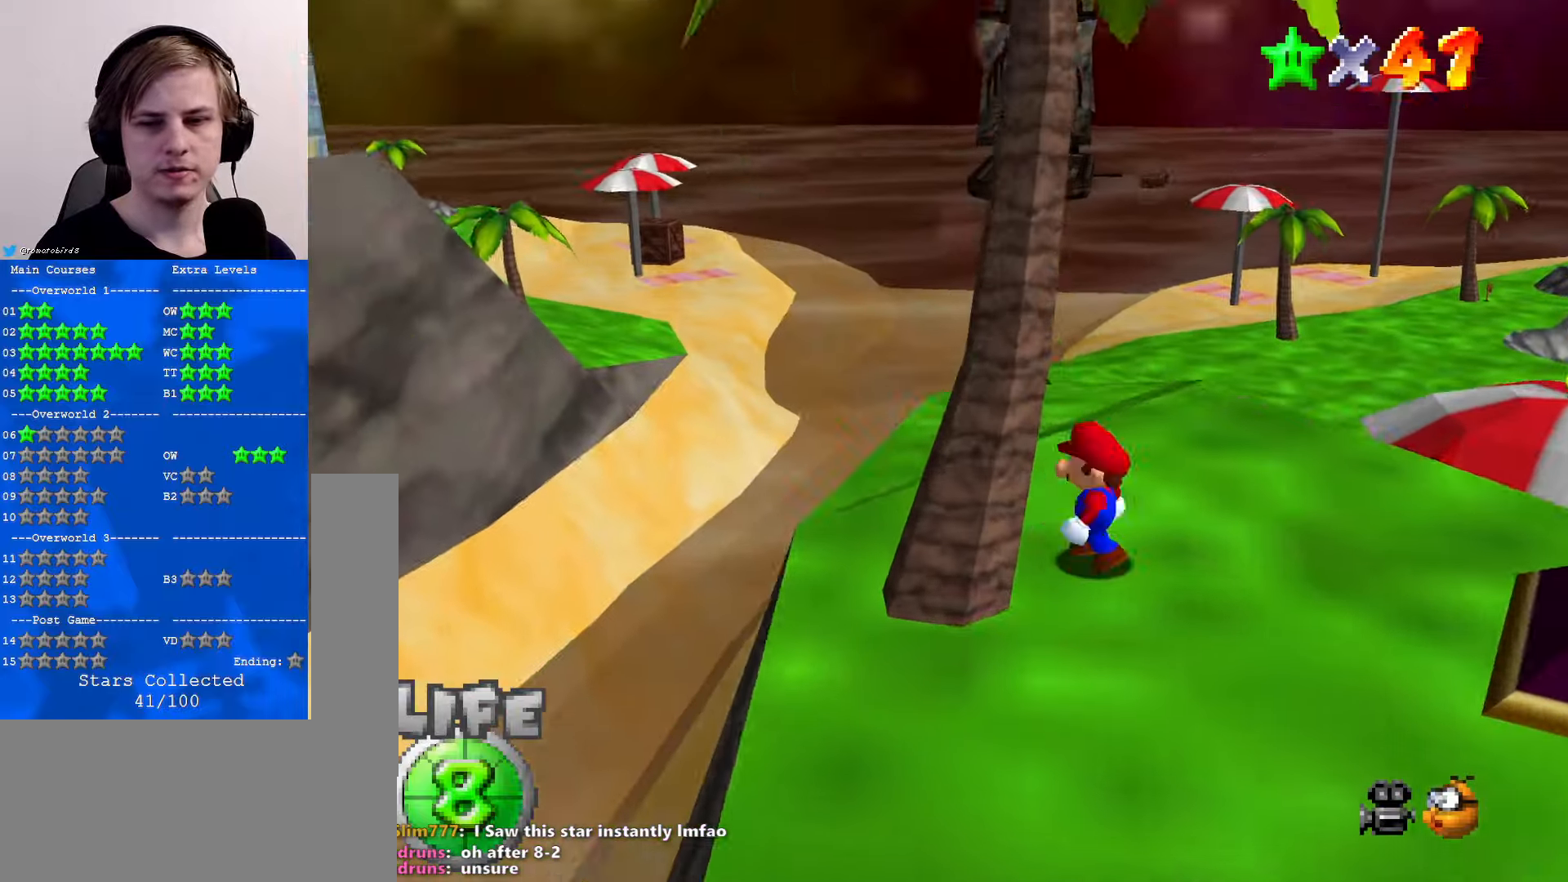
{"buttons": ["A"], "left_stick": "up", "events": [[400, "A", "down"]]}
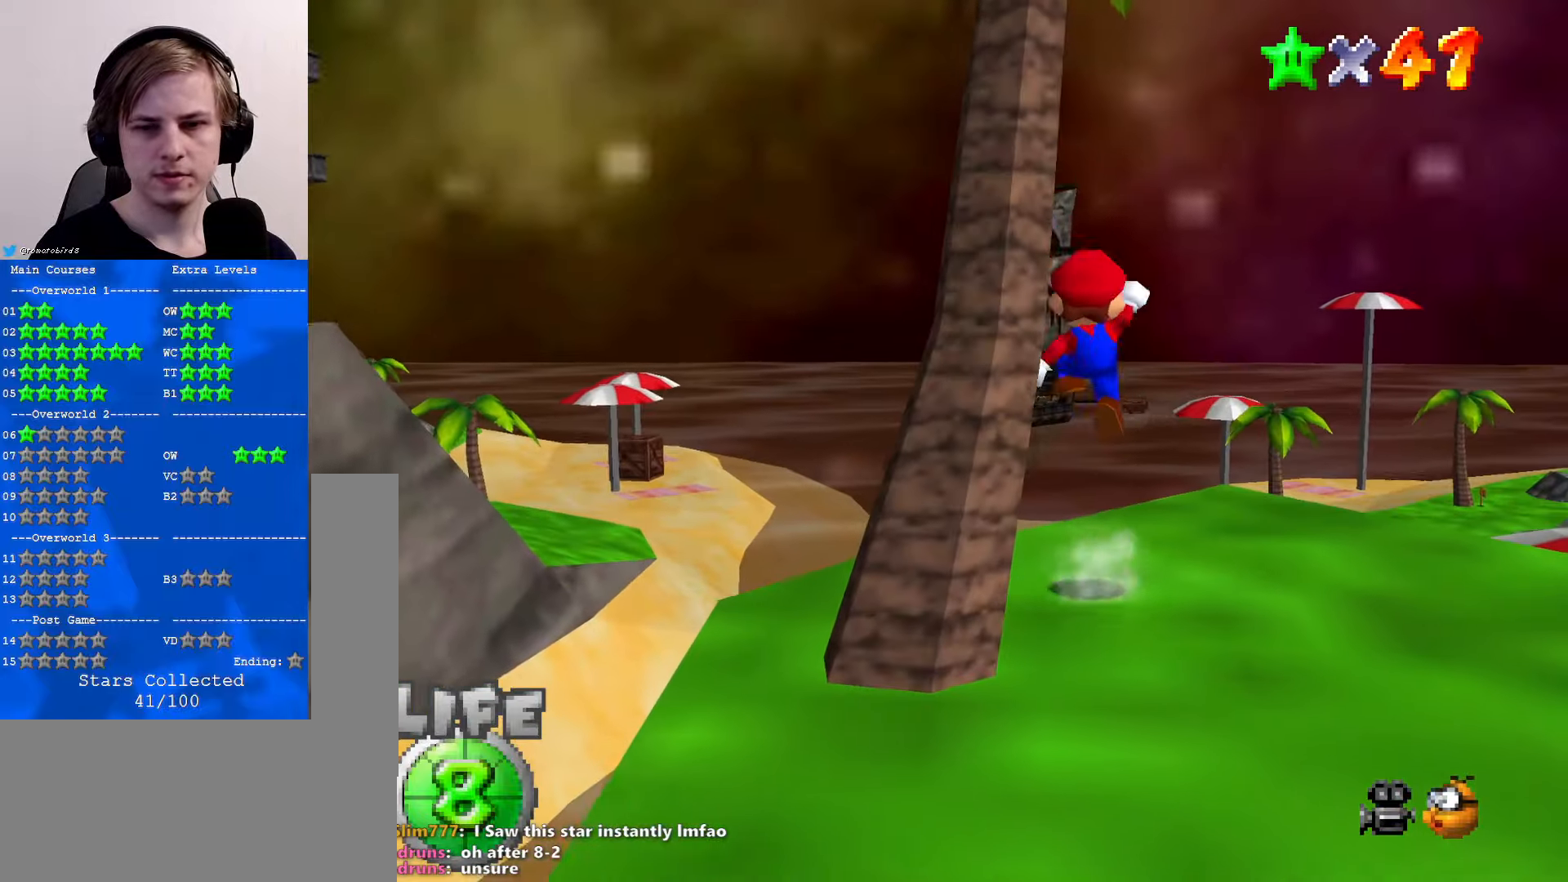
{"buttons": ["B"], "left_stick": "up", "events": [[134, "A", "up"], [500, "B", "down"]]}
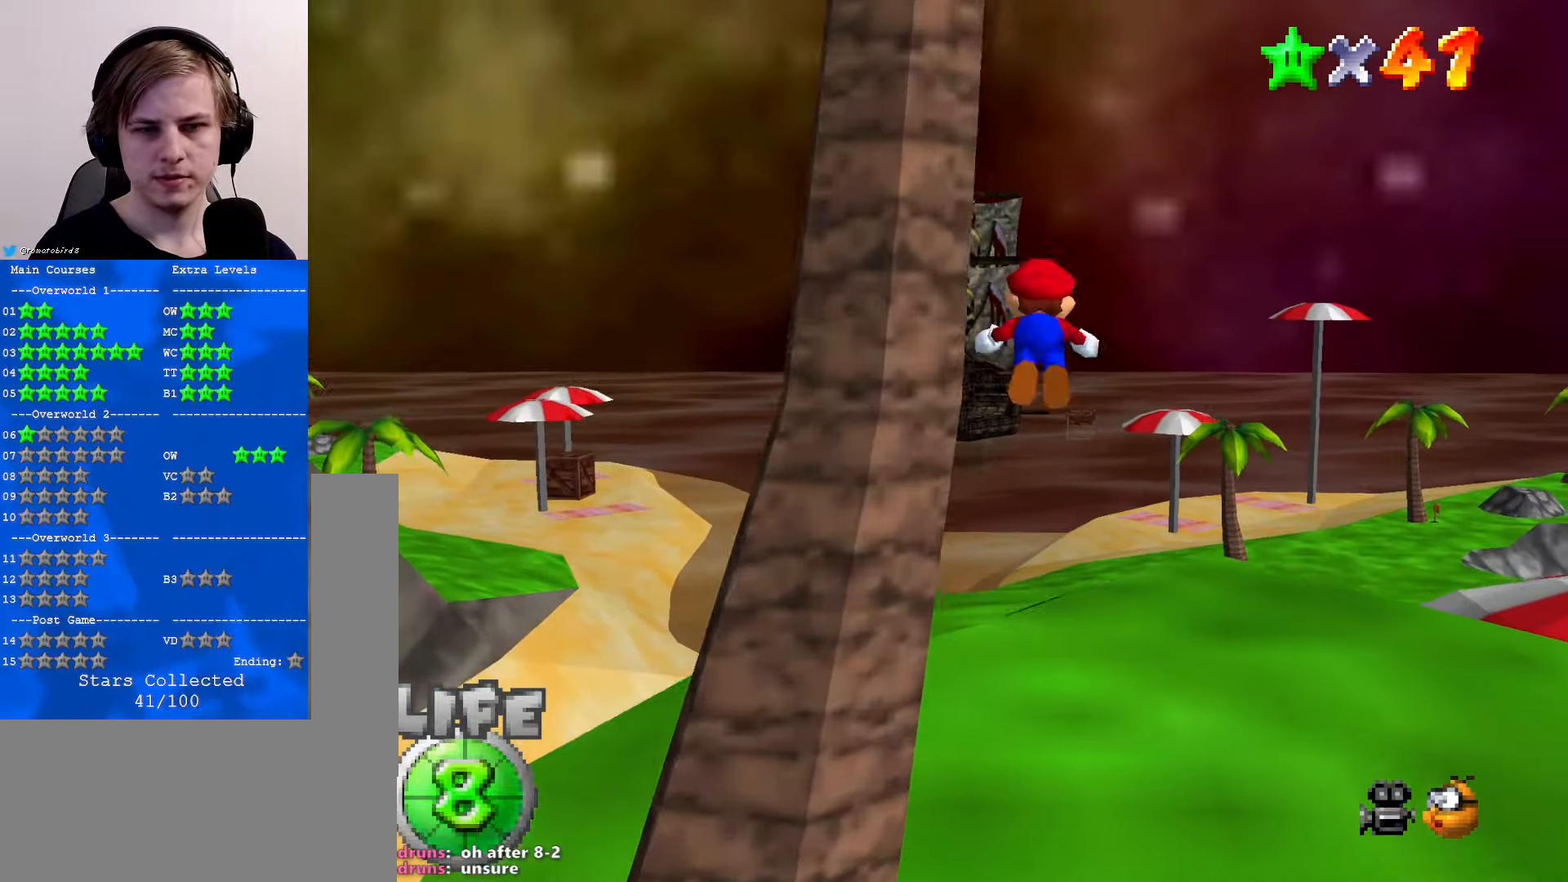
{"buttons": [], "left_stick": "center", "events": [[100, "B", "up"], [167, "B", "down"], [200, "A", "down"], [267, "B", "up"], [300, "A", "up"], [467, "left_stick", "center"]]}
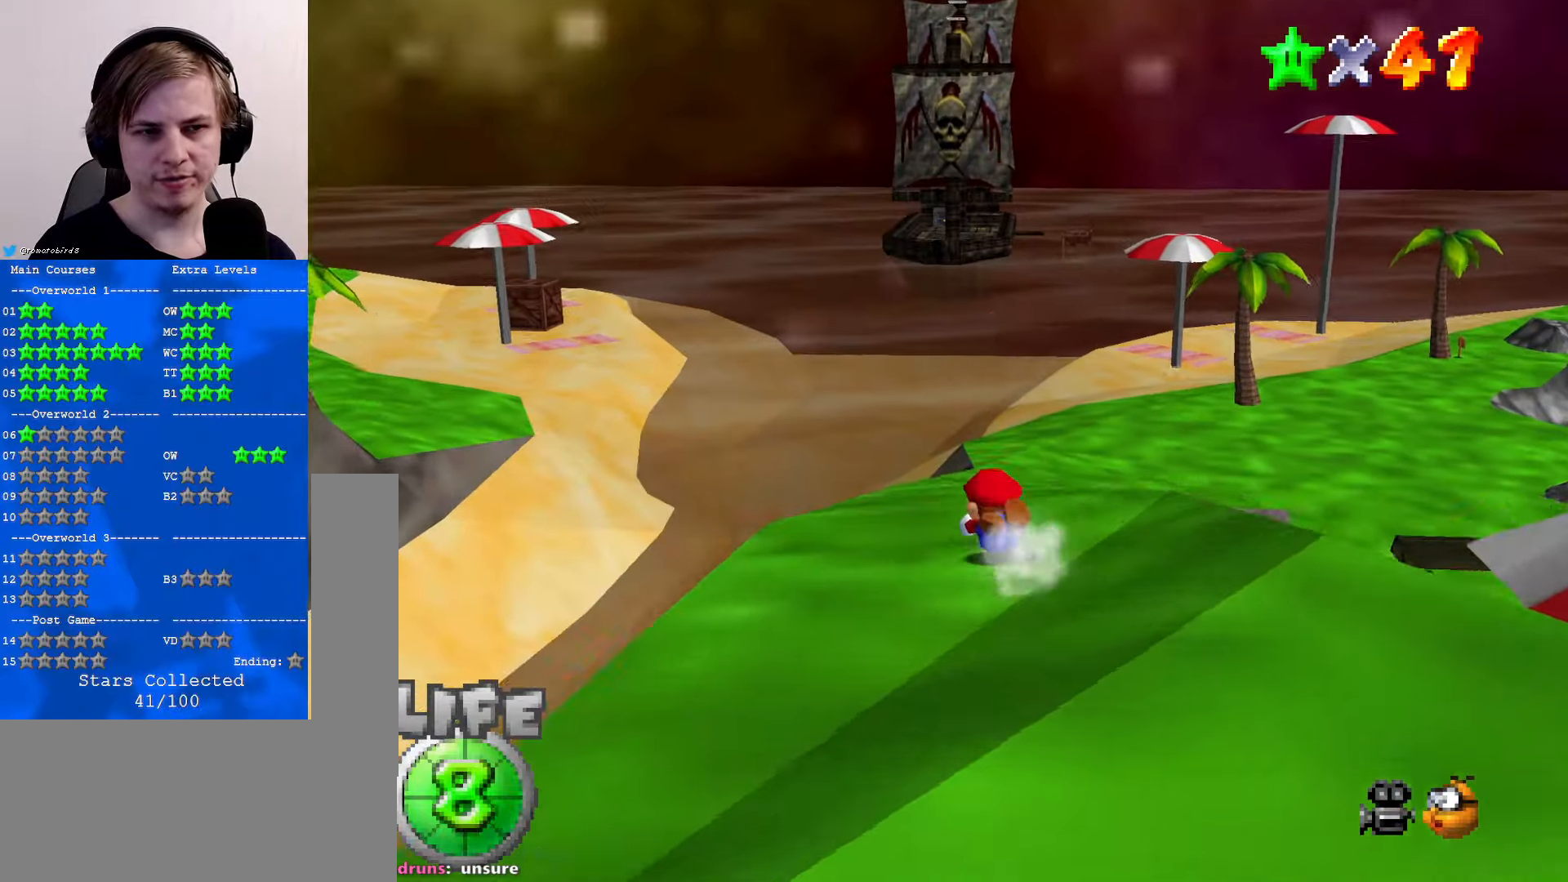
{"buttons": [], "left_stick": "up-right", "events": [[134, "A", "down"], [134, "left_stick", "up"], [300, "A", "up"], [300, "left_stick", "right"], [500, "left_stick", "up-right"]]}
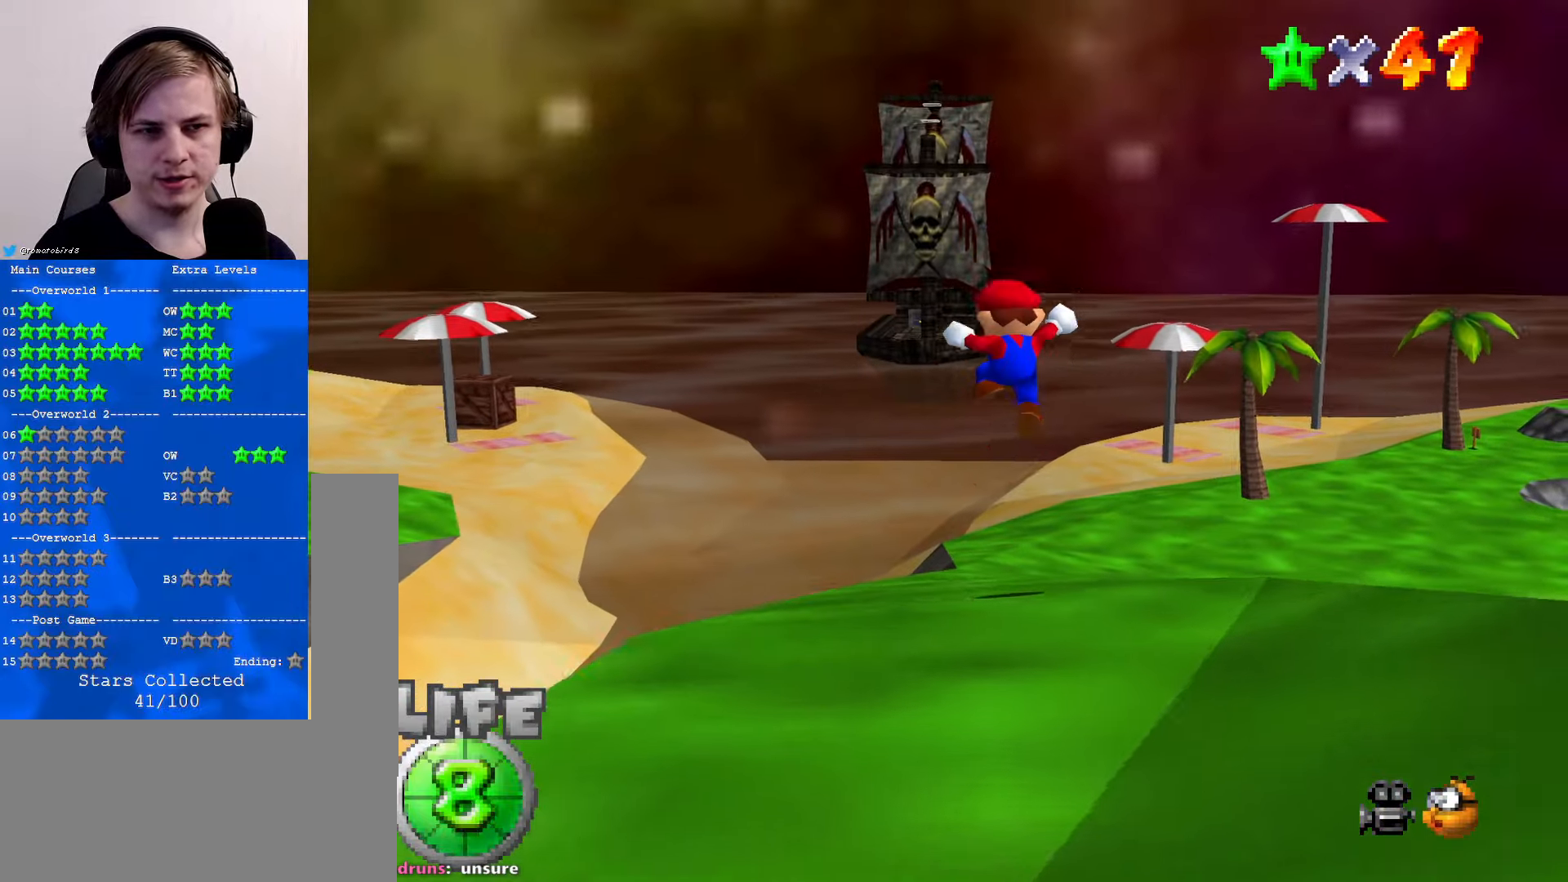
{"buttons": [], "left_stick": "center", "events": [[100, "left_stick", "center"], [134, "C_RIGHT", "down"], [267, "C_RIGHT", "up"], [334, "C_RIGHT", "down"], [434, "C_RIGHT", "up"]]}
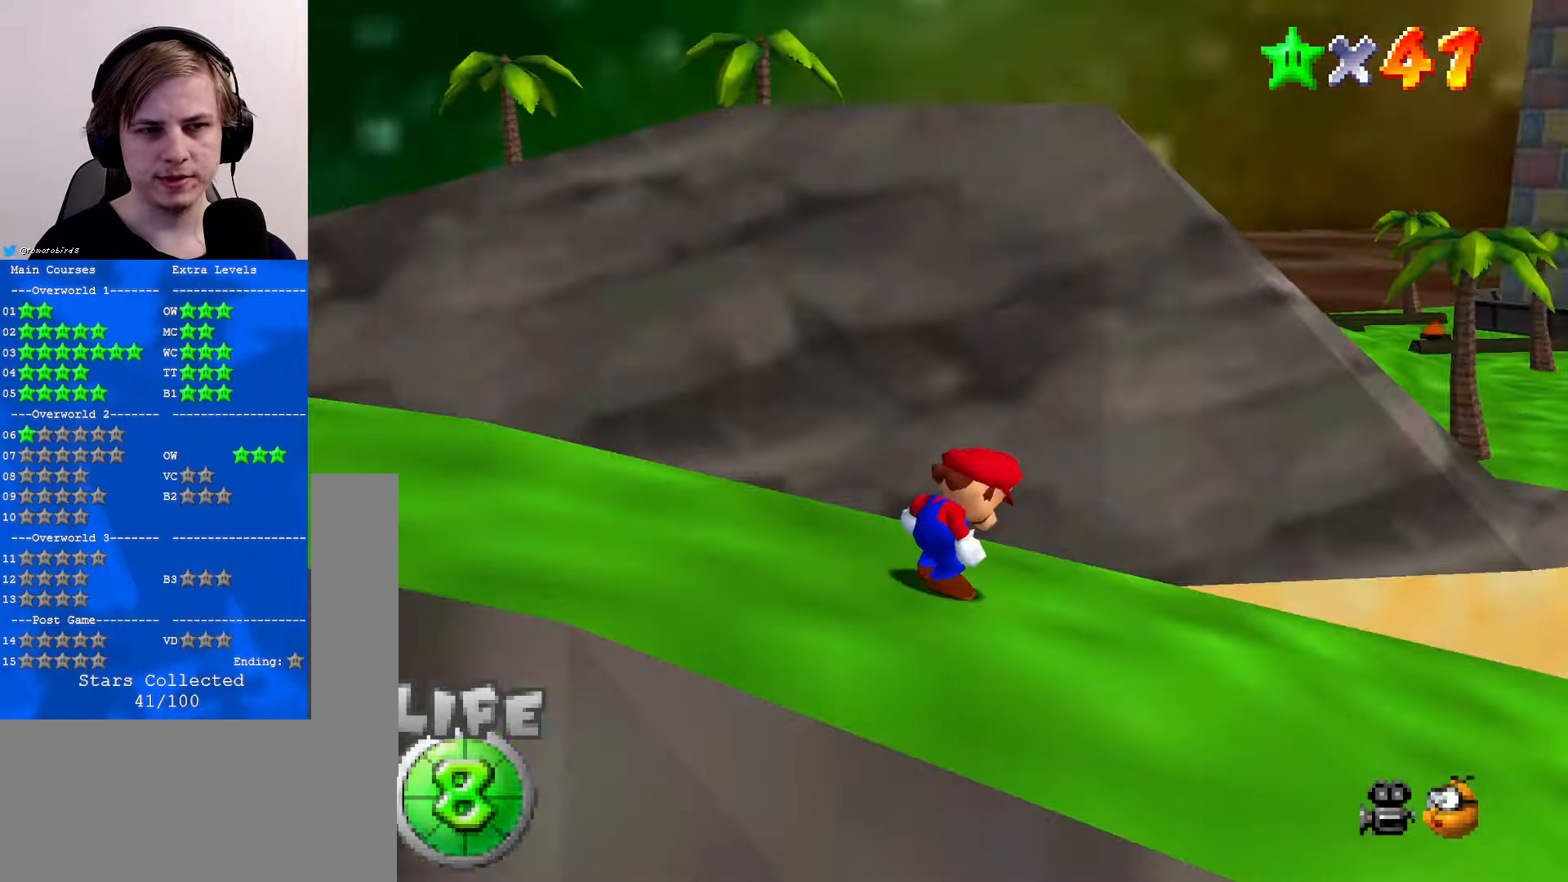
{"buttons": ["C_LEFT"], "left_stick": "center", "events": [[500, "C_LEFT", "down"]]}
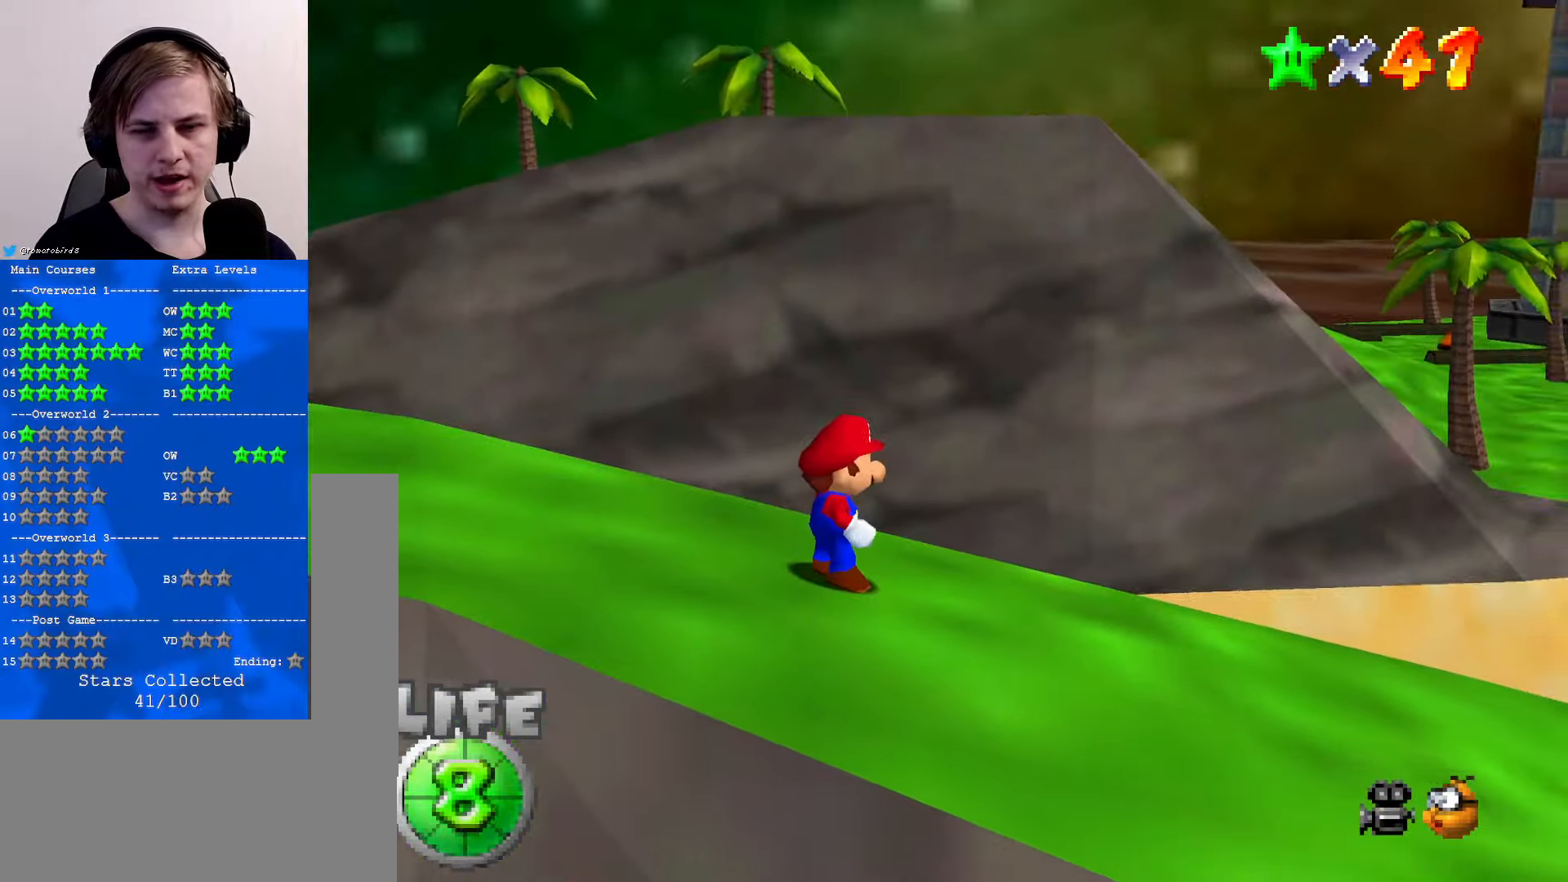
{"buttons": [], "left_stick": "center", "events": [[134, "C_LEFT", "up"], [334, "C_LEFT", "down"], [500, "C_LEFT", "up"]]}
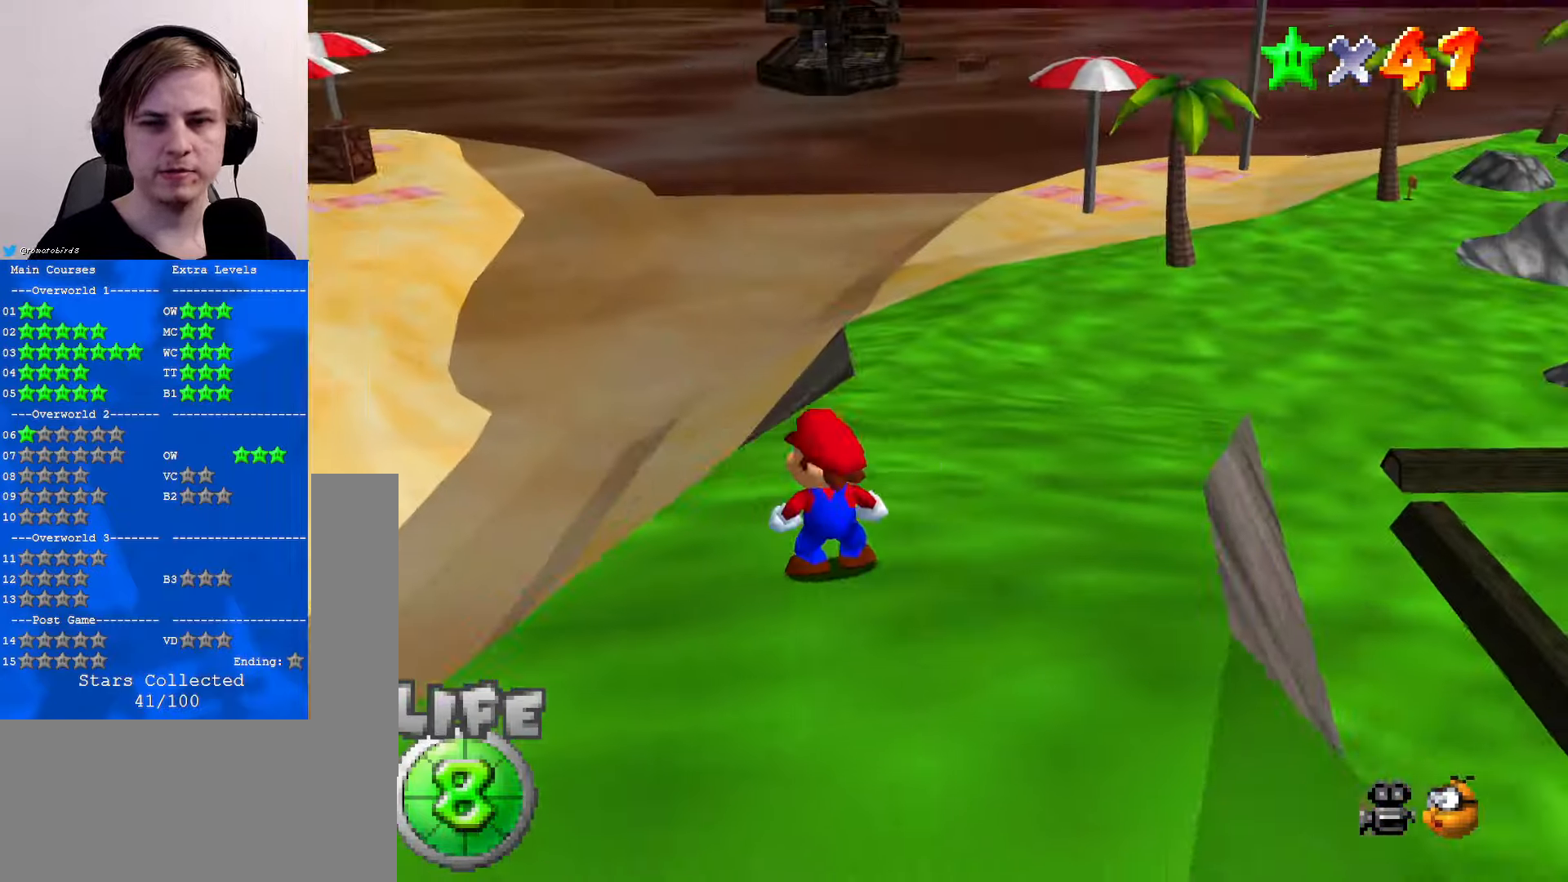
{"buttons": ["A"], "left_stick": "up", "events": [[67, "left_stick", "up"], [433, "A", "down"]]}
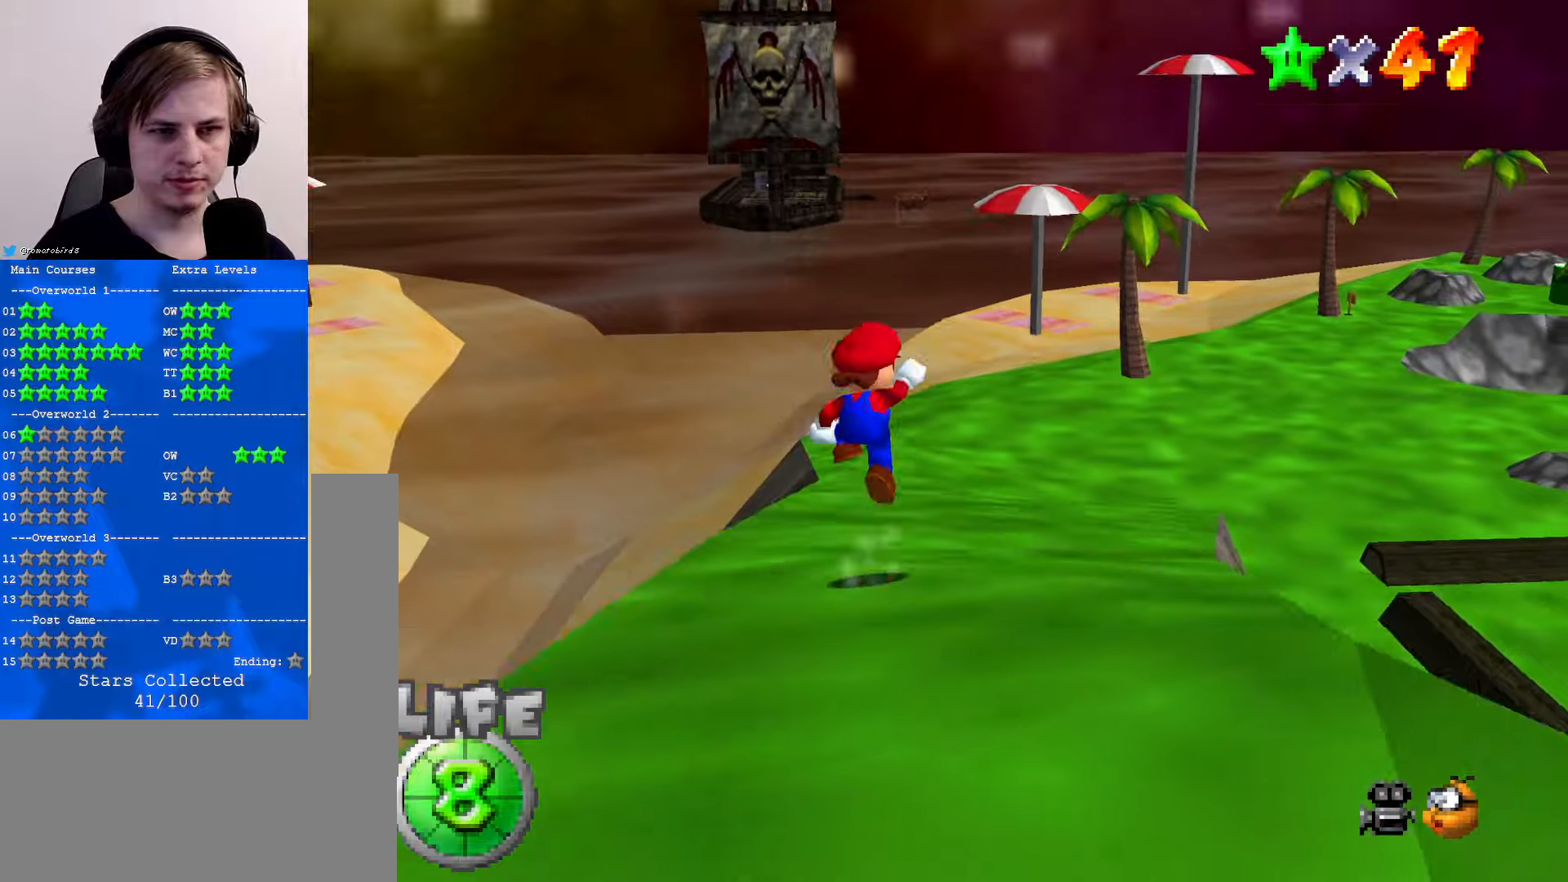
{"buttons": ["B"], "left_stick": "up-right", "events": [[66, "A", "up"], [266, "C_RIGHT", "down"], [400, "C_RIGHT", "up"], [400, "left_stick", "up-right"], [500, "B", "down"]]}
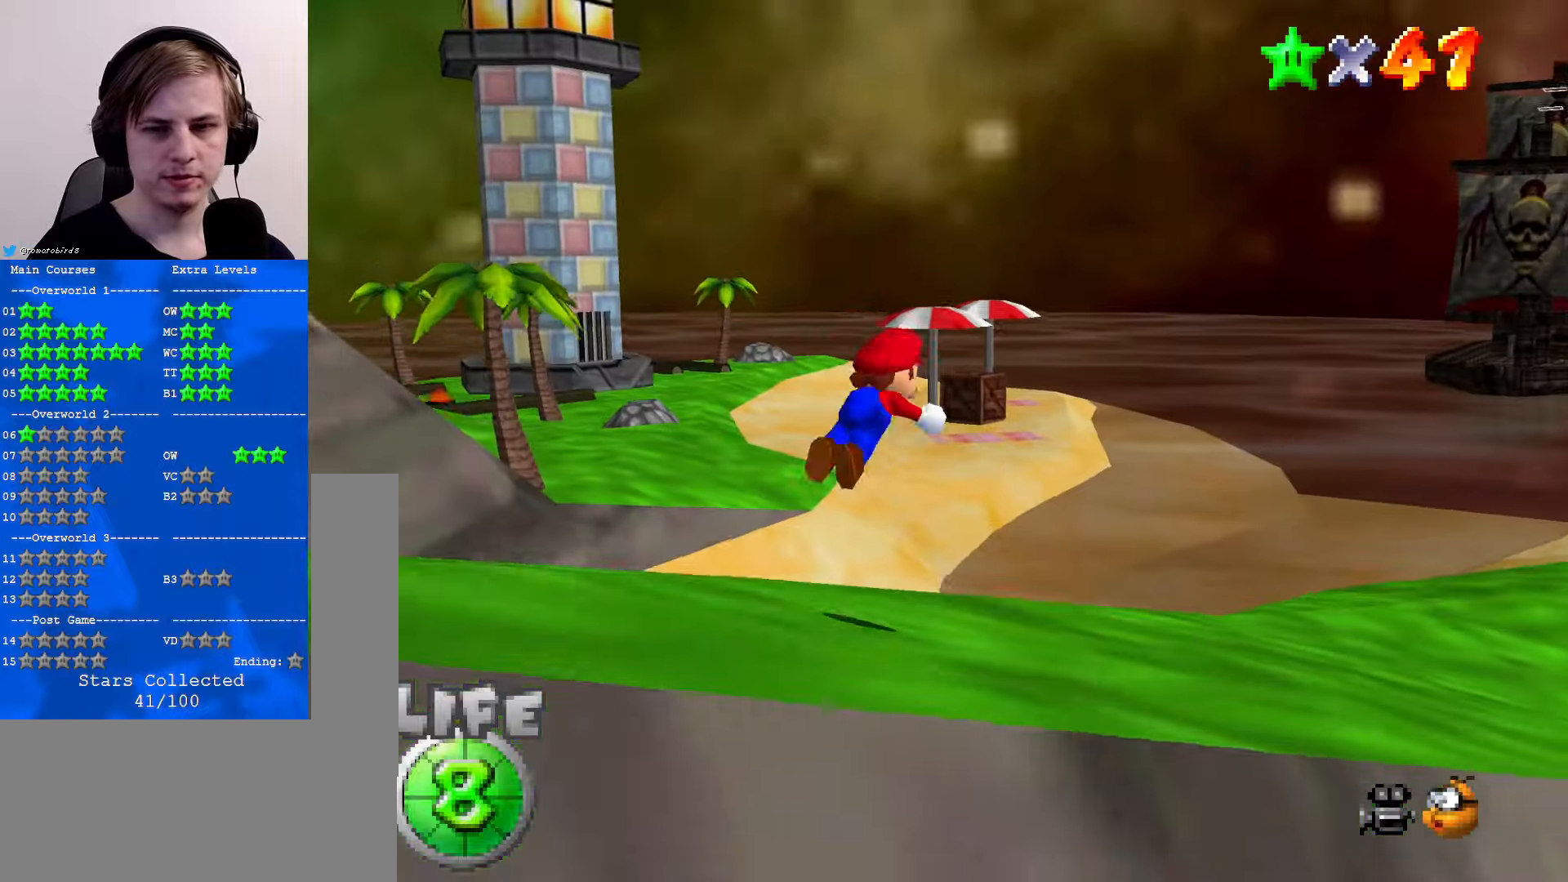
{"buttons": [], "left_stick": "right", "events": [[166, "A", "down"], [166, "B", "up"], [200, "left_stick", "right"], [233, "A", "up"]]}
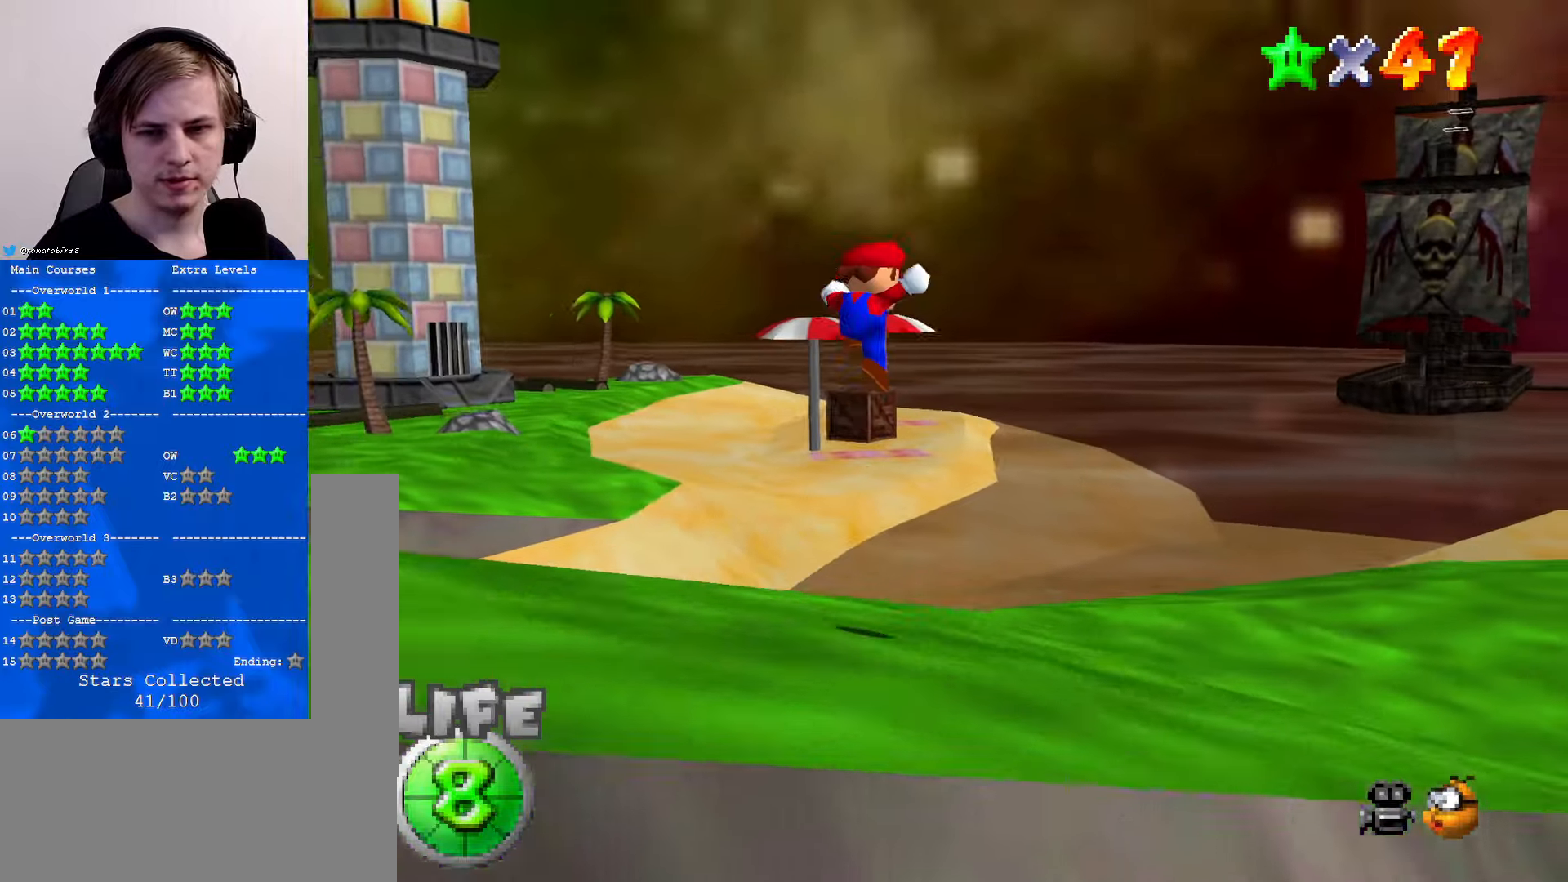
{"buttons": [], "left_stick": "right", "events": []}
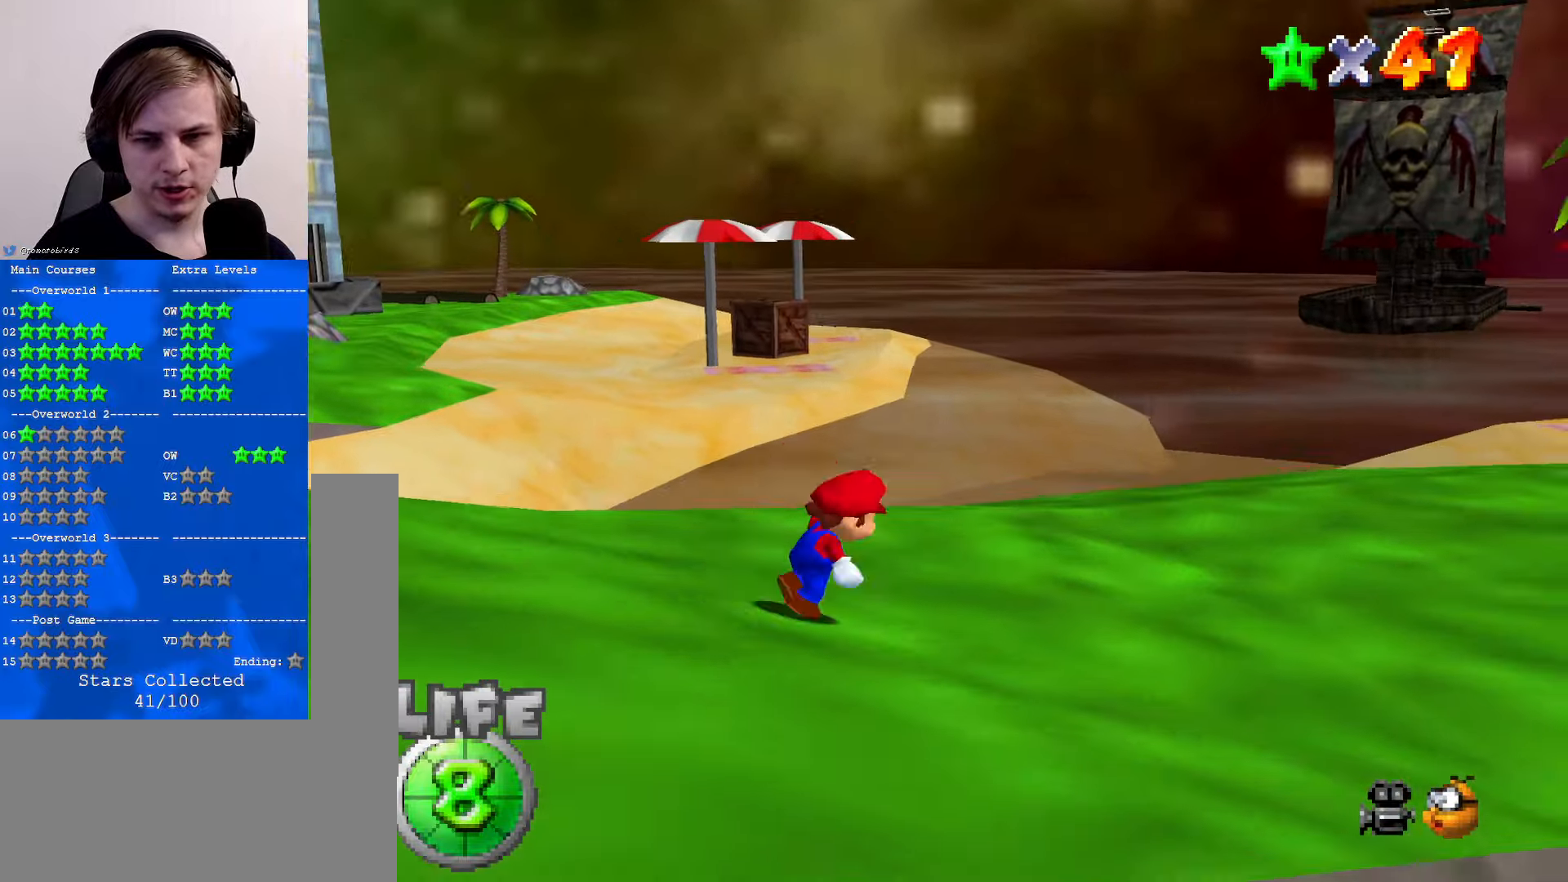
{"buttons": [], "left_stick": "down", "events": [[33, "C_RIGHT", "down"], [100, "C_RIGHT", "up"], [233, "C_RIGHT", "down"], [300, "left_stick", "down-right"], [366, "C_RIGHT", "up"], [433, "left_stick", "down"]]}
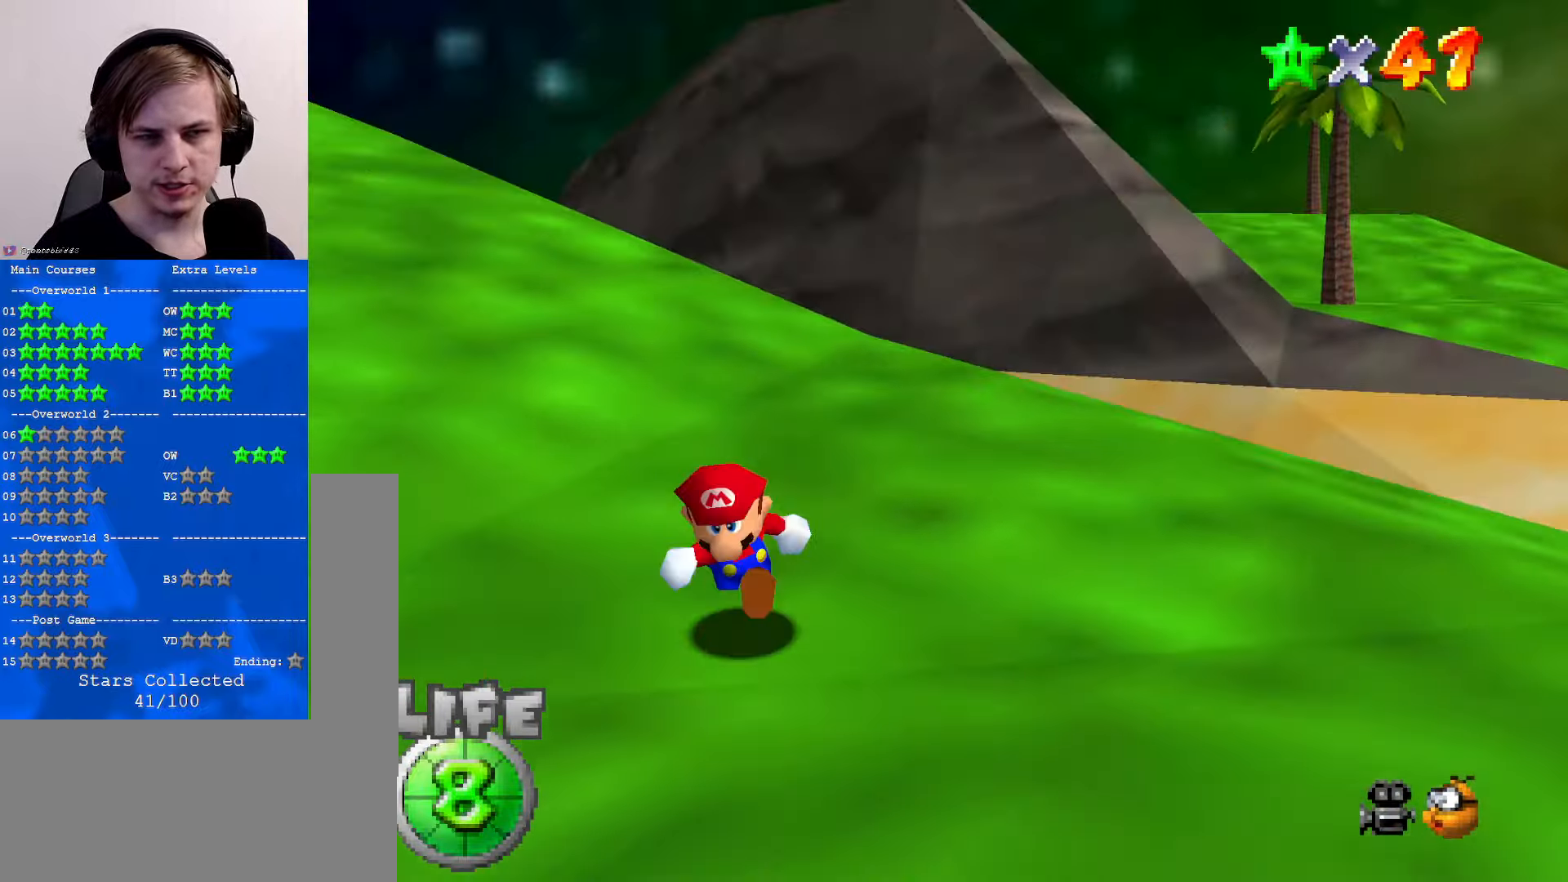
{"buttons": [], "left_stick": "up-left", "events": [[100, "left_stick", "down-left"], [200, "left_stick", "left"], [233, "C_RIGHT", "down"], [400, "C_RIGHT", "up"], [466, "left_stick", "up-left"]]}
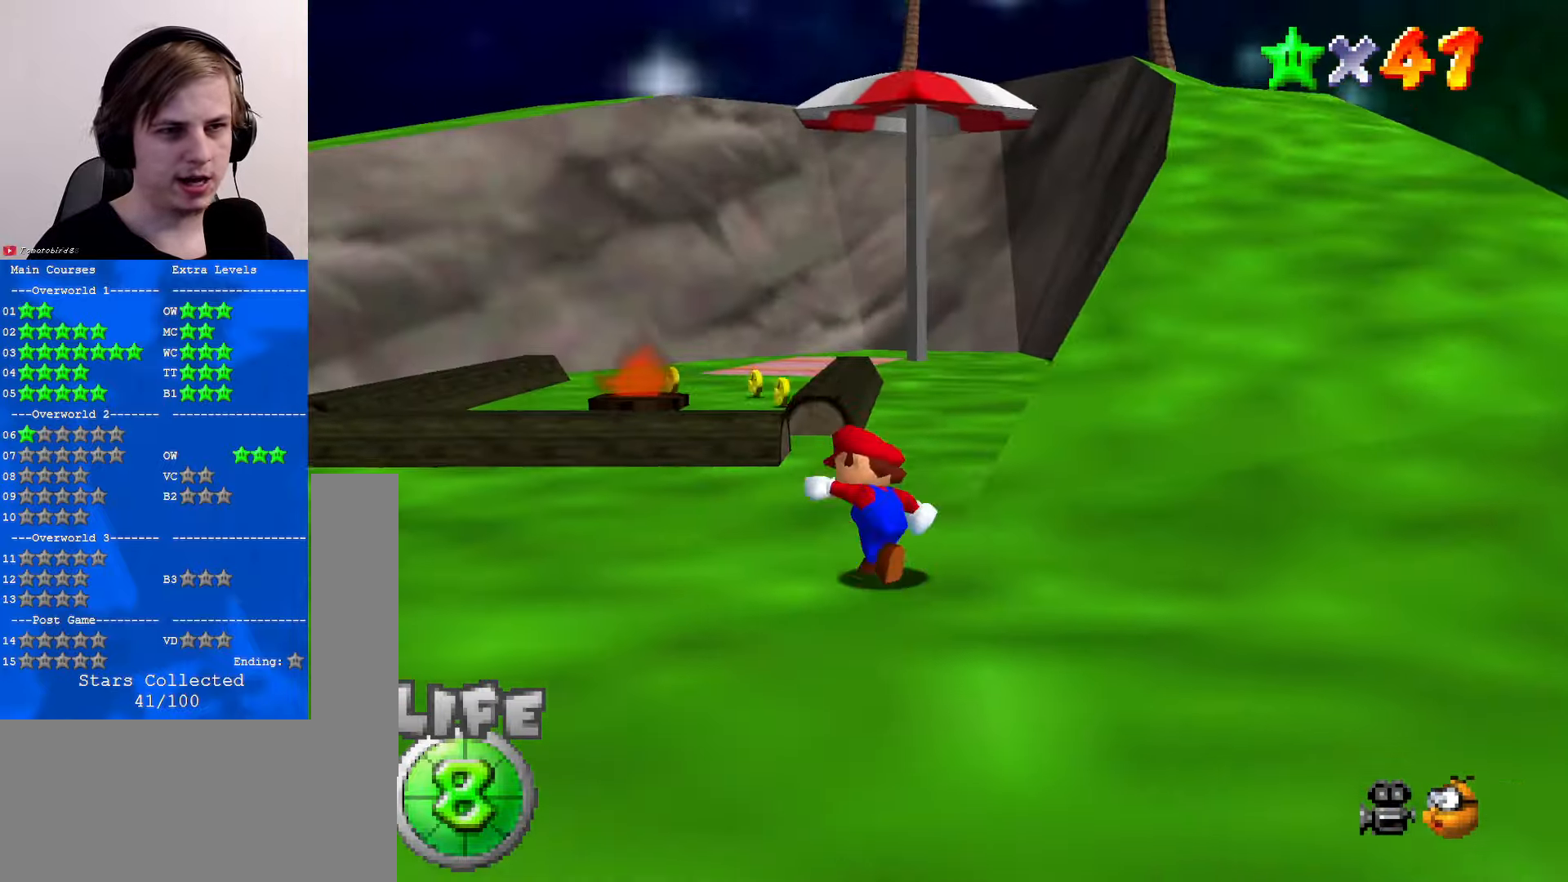
{"buttons": ["C_LEFT"], "left_stick": "down-right", "events": [[100, "left_stick", "left"], [333, "left_stick", "down"], [433, "C_LEFT", "down"], [466, "left_stick", "down-right"]]}
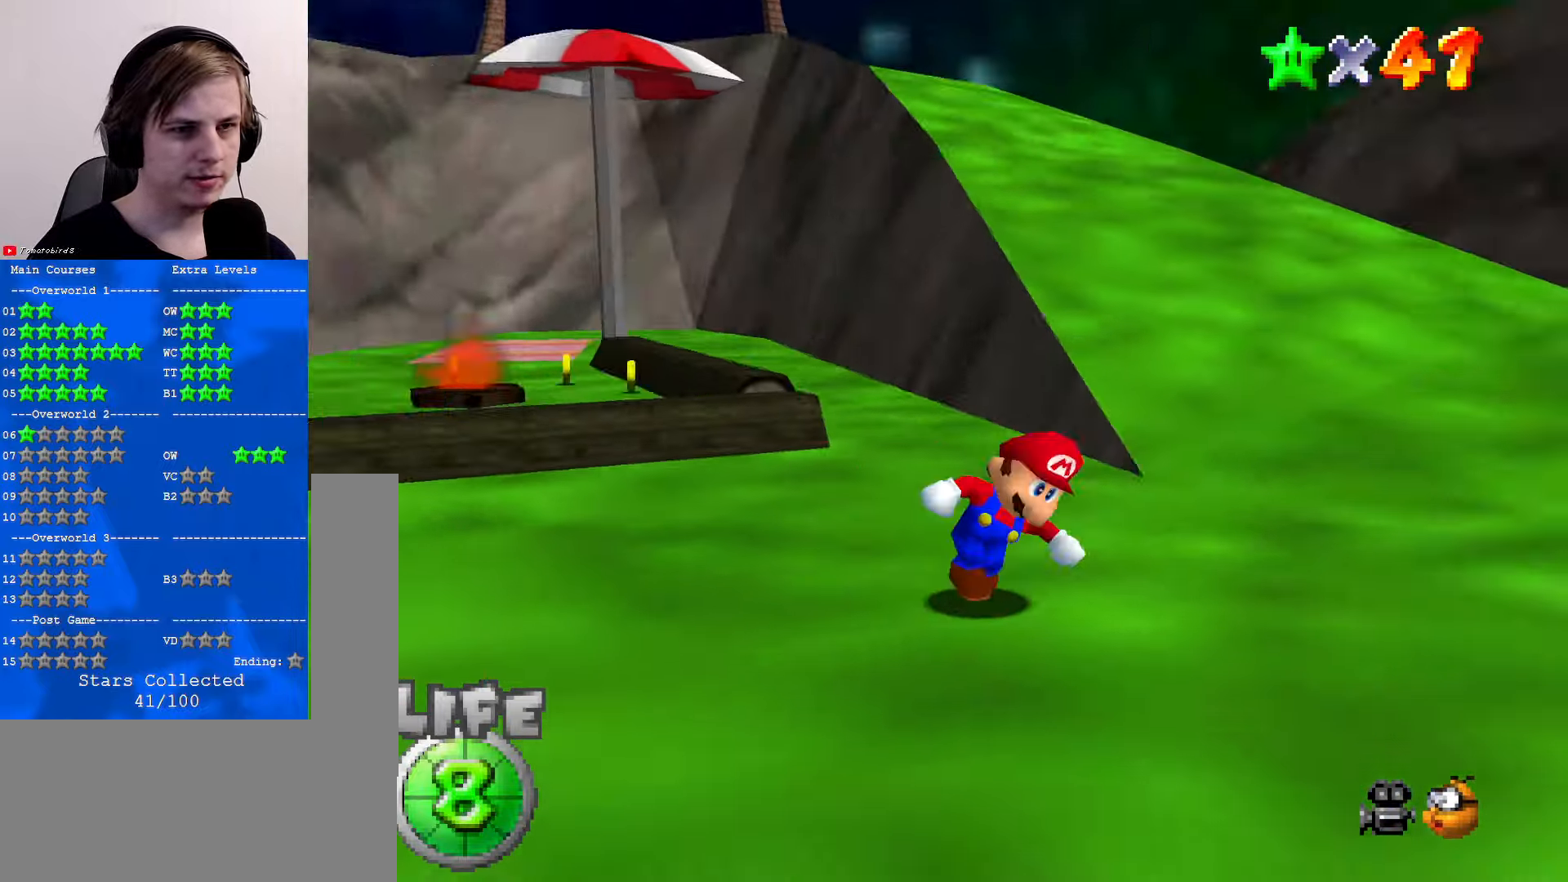
{"buttons": ["B"], "left_stick": "up", "events": [[133, "C_LEFT", "up"], [133, "left_stick", "up-right"], [266, "left_stick", "up"], [466, "B", "down"]]}
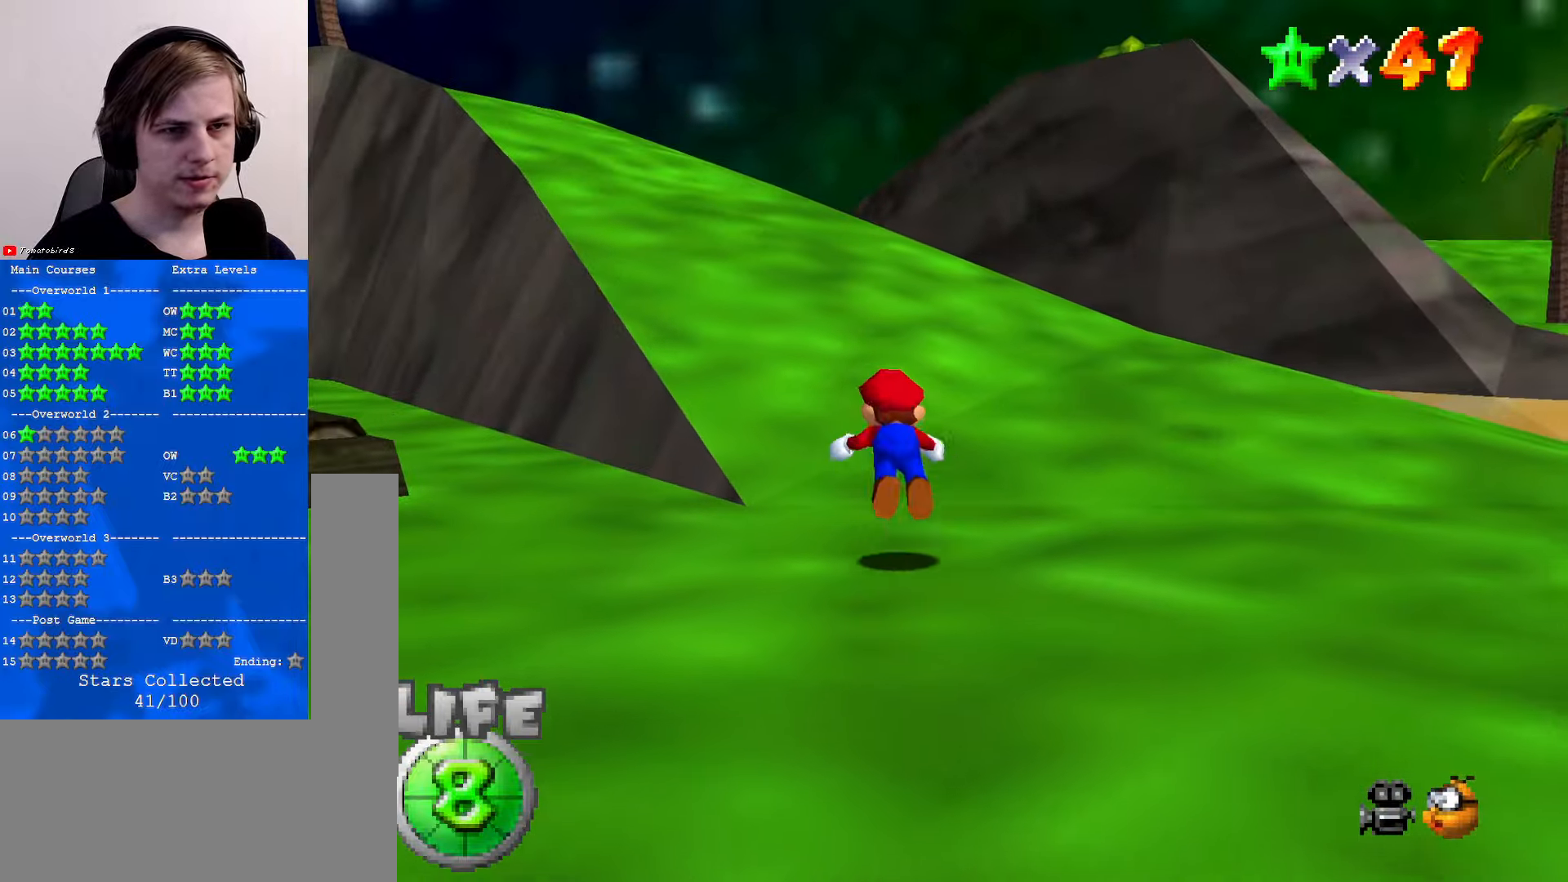
{"buttons": [], "left_stick": "up-left", "events": [[66, "B", "up"], [100, "C_LEFT", "down"], [133, "C_DOWN", "down"], [166, "C_DOWN", "up"], [233, "C_LEFT", "up"], [266, "B", "down"], [300, "A", "down"], [300, "B", "up"], [433, "A", "up"], [433, "left_stick", "up-left"]]}
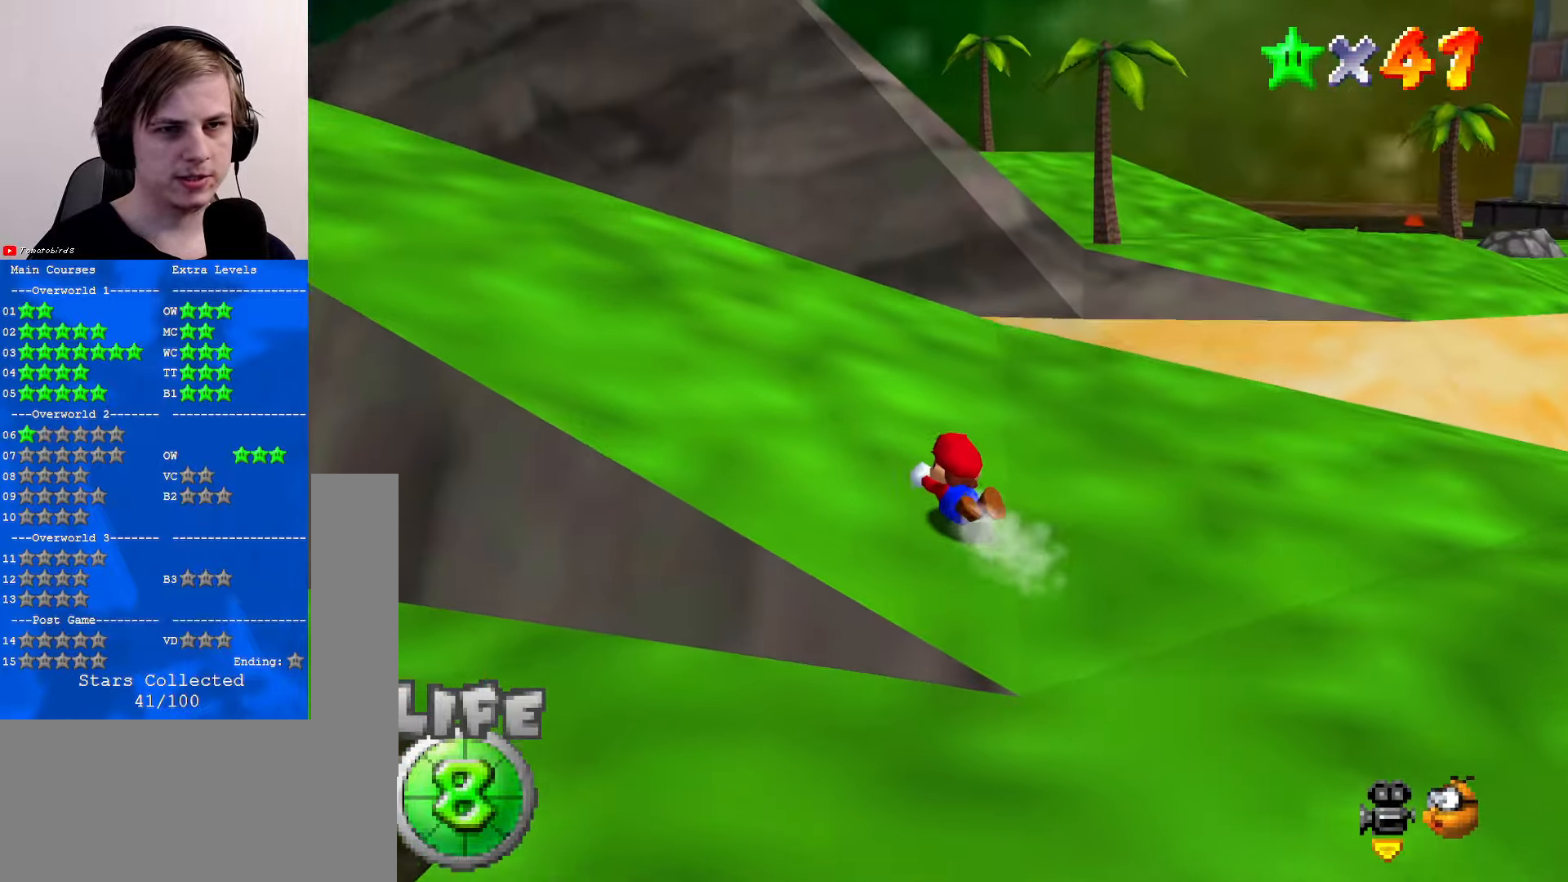
{"buttons": [], "left_stick": "up-left", "events": [[133, "A", "down"], [266, "A", "up"]]}
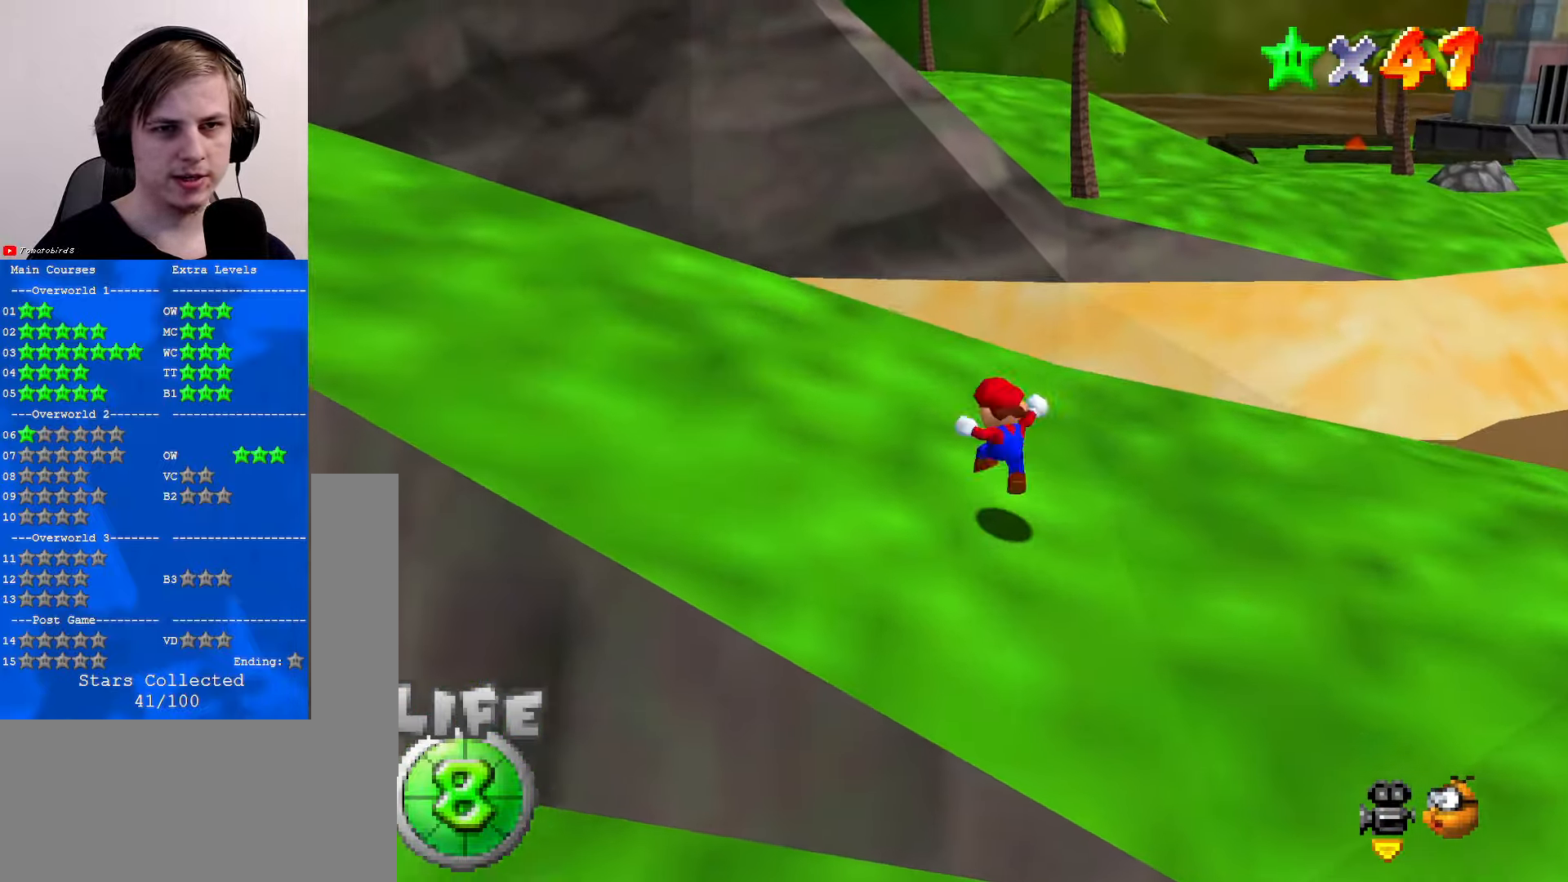
{"buttons": [], "left_stick": "up", "events": [[233, "left_stick", "up"]]}
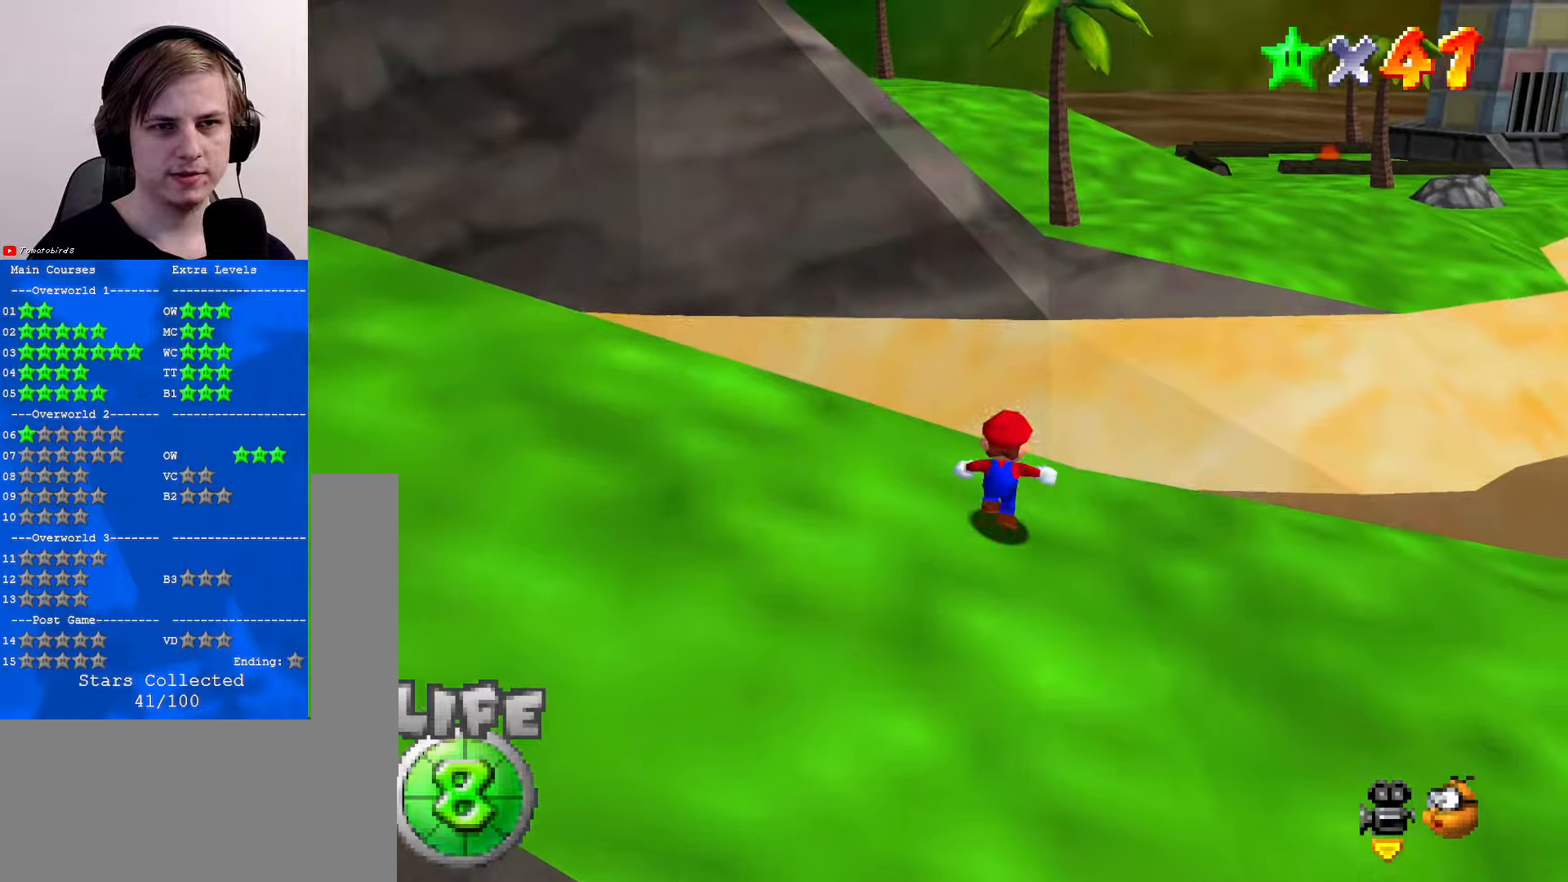
{"buttons": ["Z", "C_RIGHT"], "left_stick": "up", "events": [[100, "Z", "down"], [133, "A", "down"], [267, "A", "up"], [433, "C_RIGHT", "down"]]}
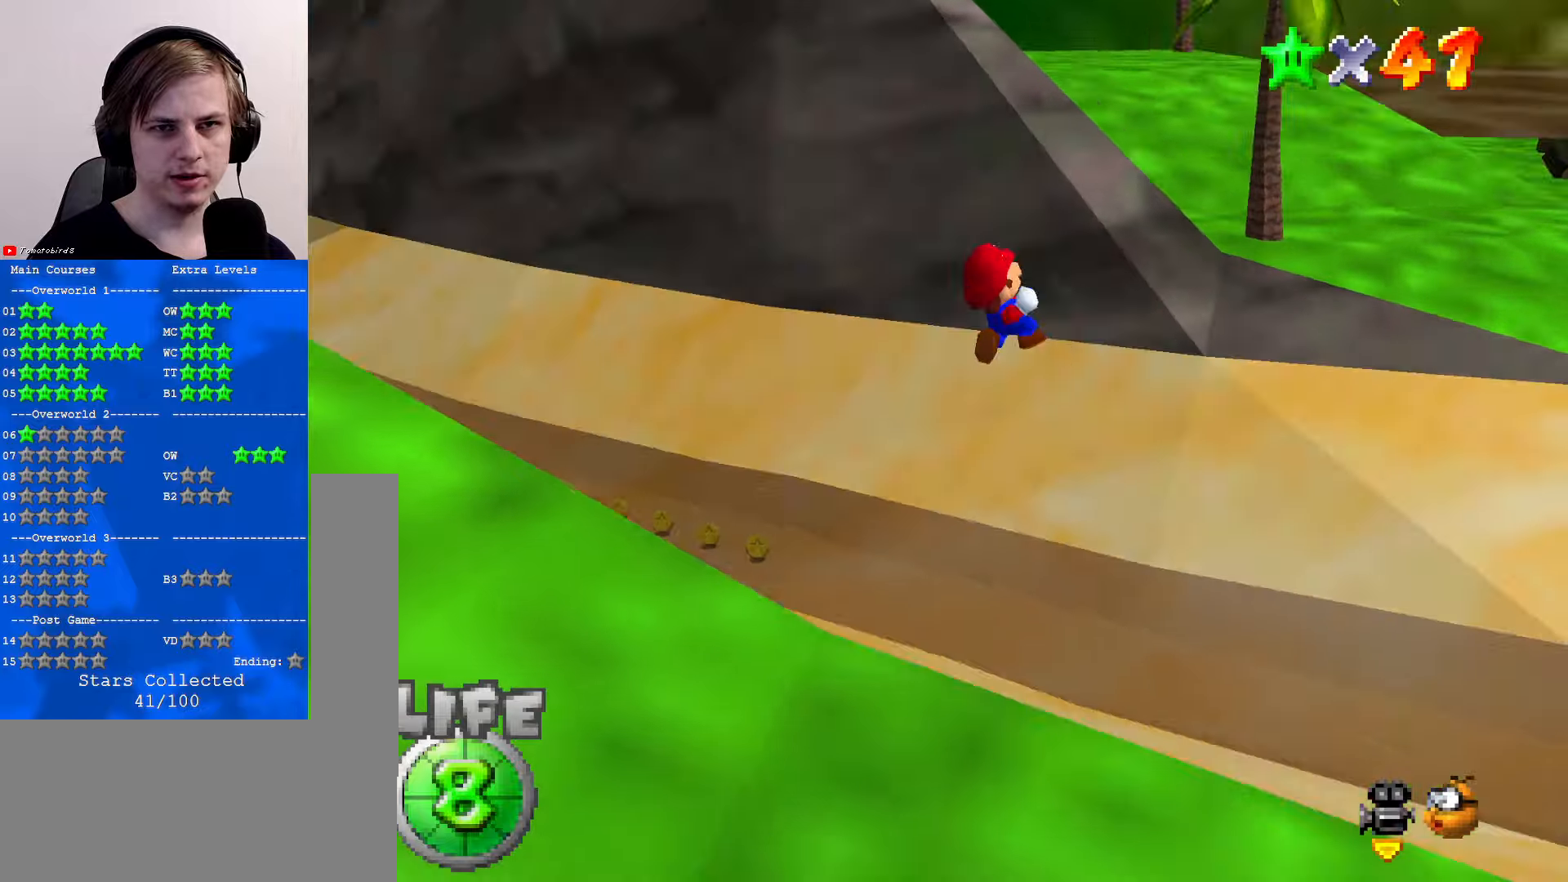
{"buttons": ["Z", "C_LEFT"], "left_stick": "up-right", "events": [[33, "left_stick", "up-right"], [67, "C_RIGHT", "up"], [467, "C_LEFT", "down"]]}
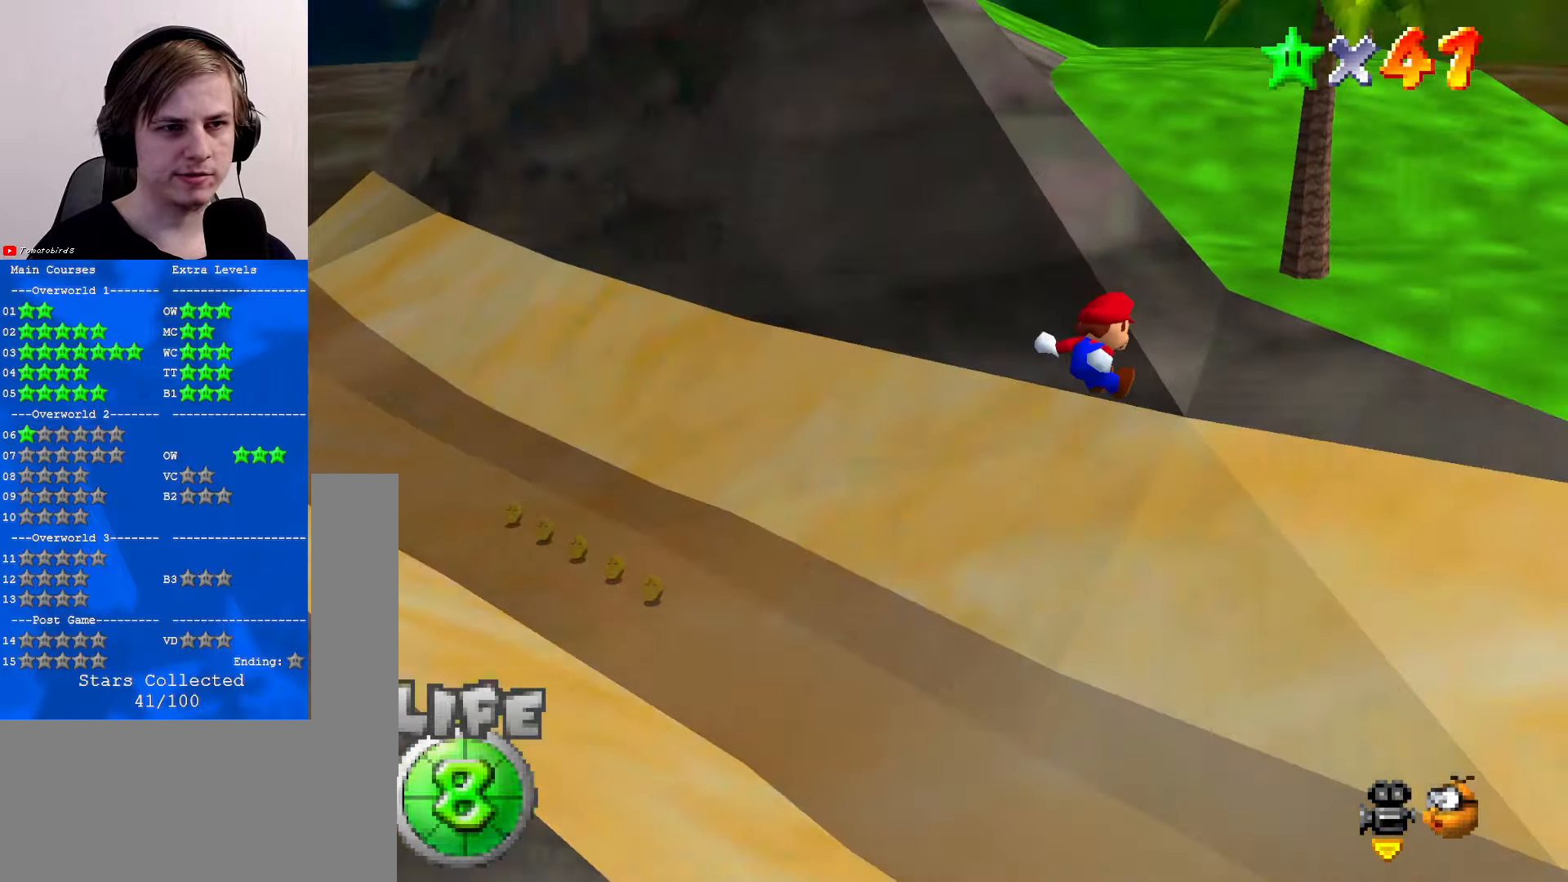
{"buttons": [], "left_stick": "up", "events": [[133, "C_LEFT", "up"], [133, "Z", "up"], [300, "left_stick", "up"]]}
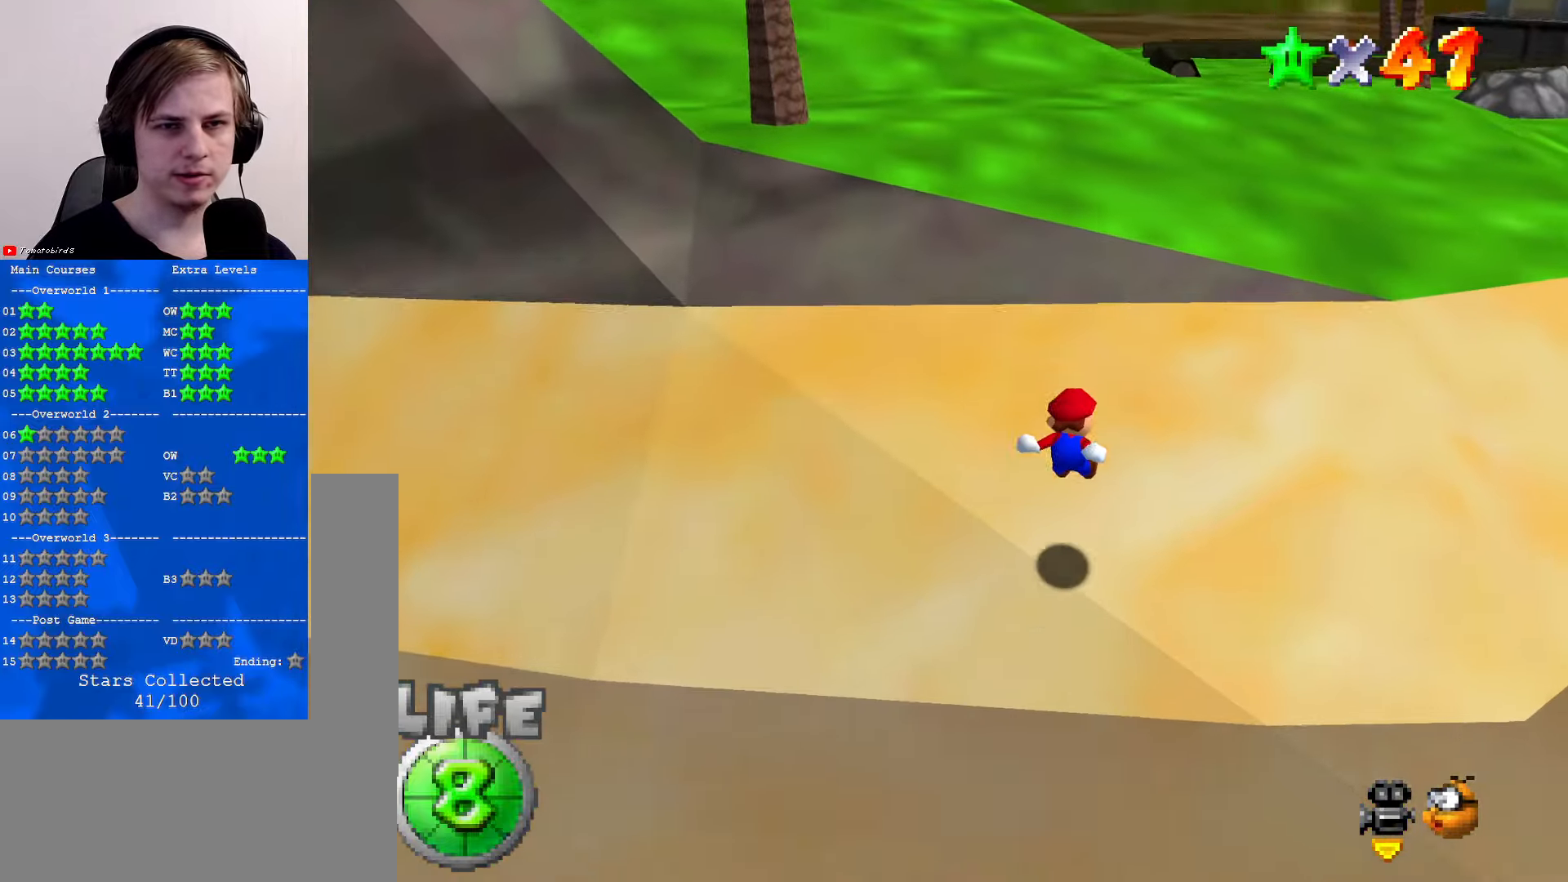
{"buttons": [], "left_stick": "up", "events": [[133, "C_DOWN", "down"], [133, "C_LEFT", "down"], [267, "C_DOWN", "up"], [300, "C_LEFT", "up"]]}
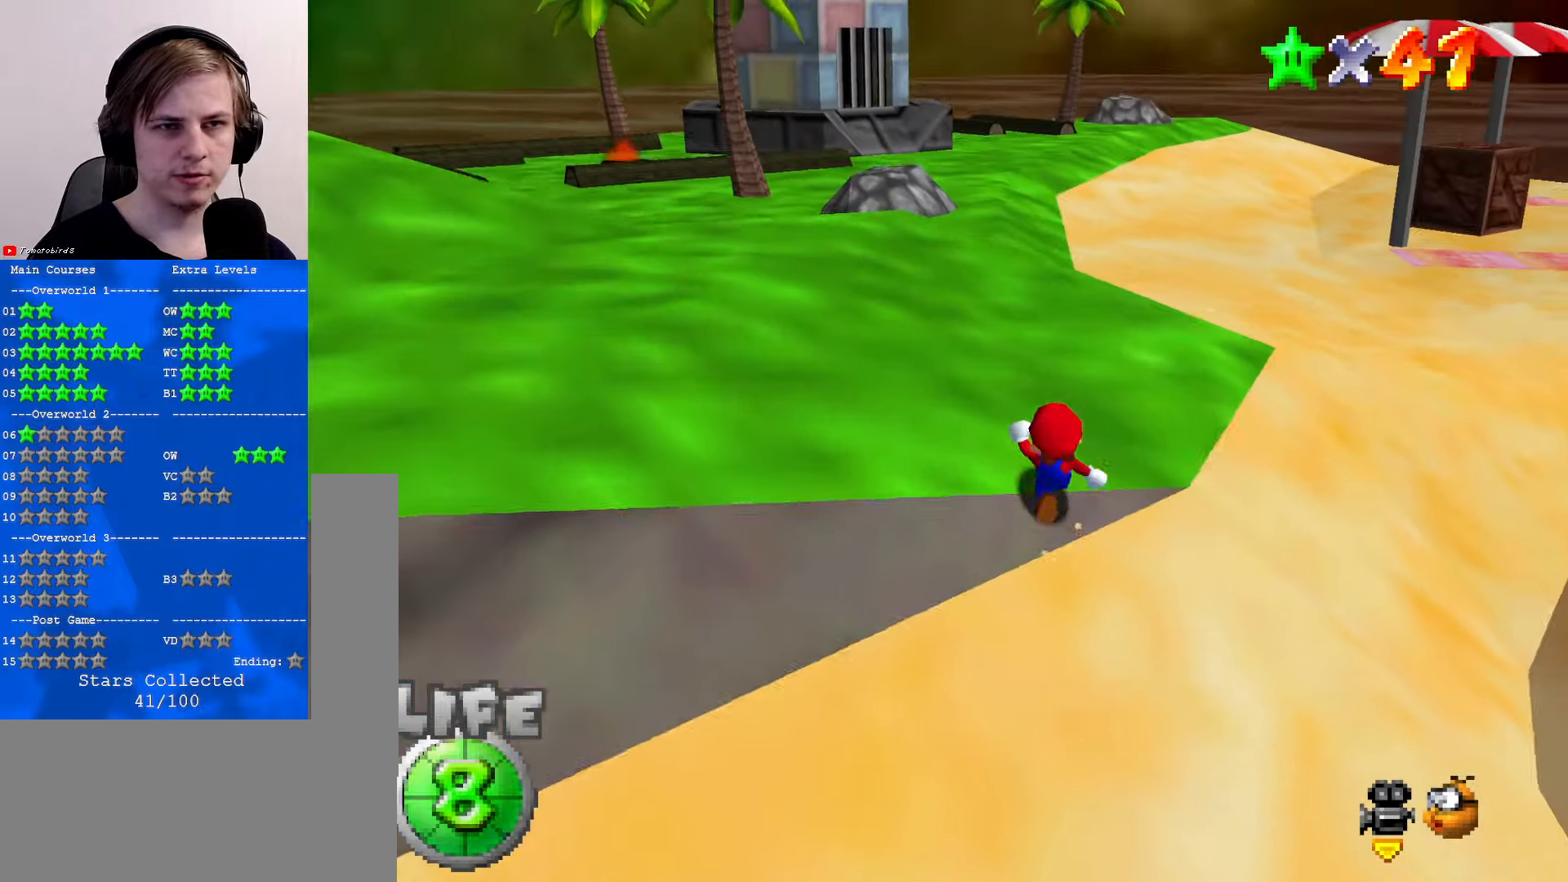
{"buttons": [], "left_stick": "up", "events": [[67, "A", "down"], [133, "A", "up"], [167, "B", "down"], [300, "B", "up"], [433, "B", "down"], [467, "A", "down"], [467, "B", "up"], [500, "A", "up"]]}
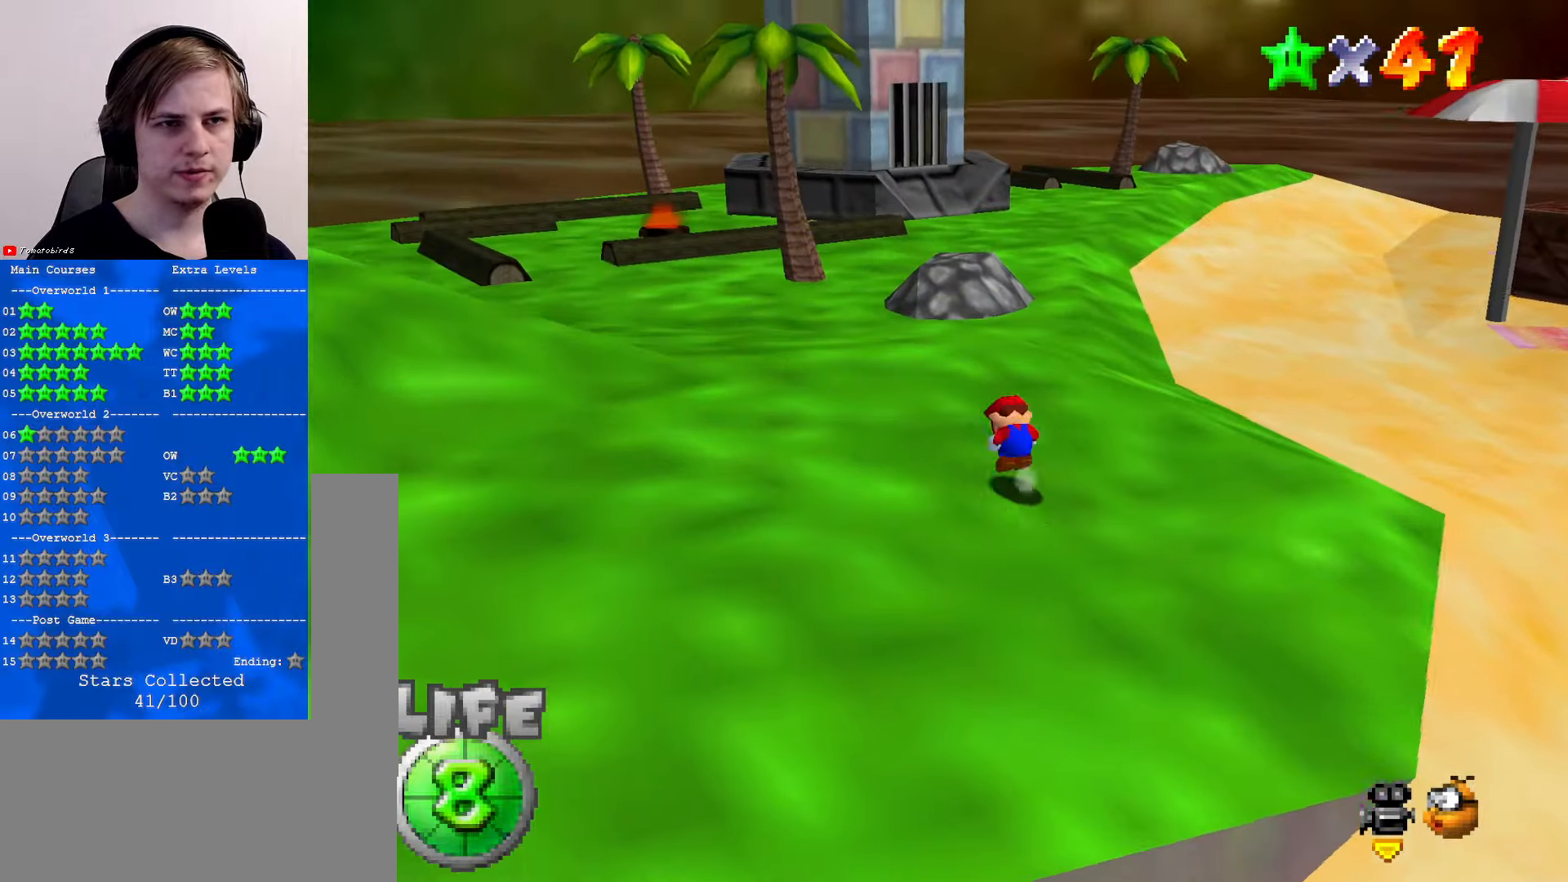
{"buttons": [], "left_stick": "up", "events": [[233, "C_RIGHT", "down"], [300, "C_RIGHT", "up"], [433, "C_RIGHT", "down"], [500, "C_RIGHT", "up"]]}
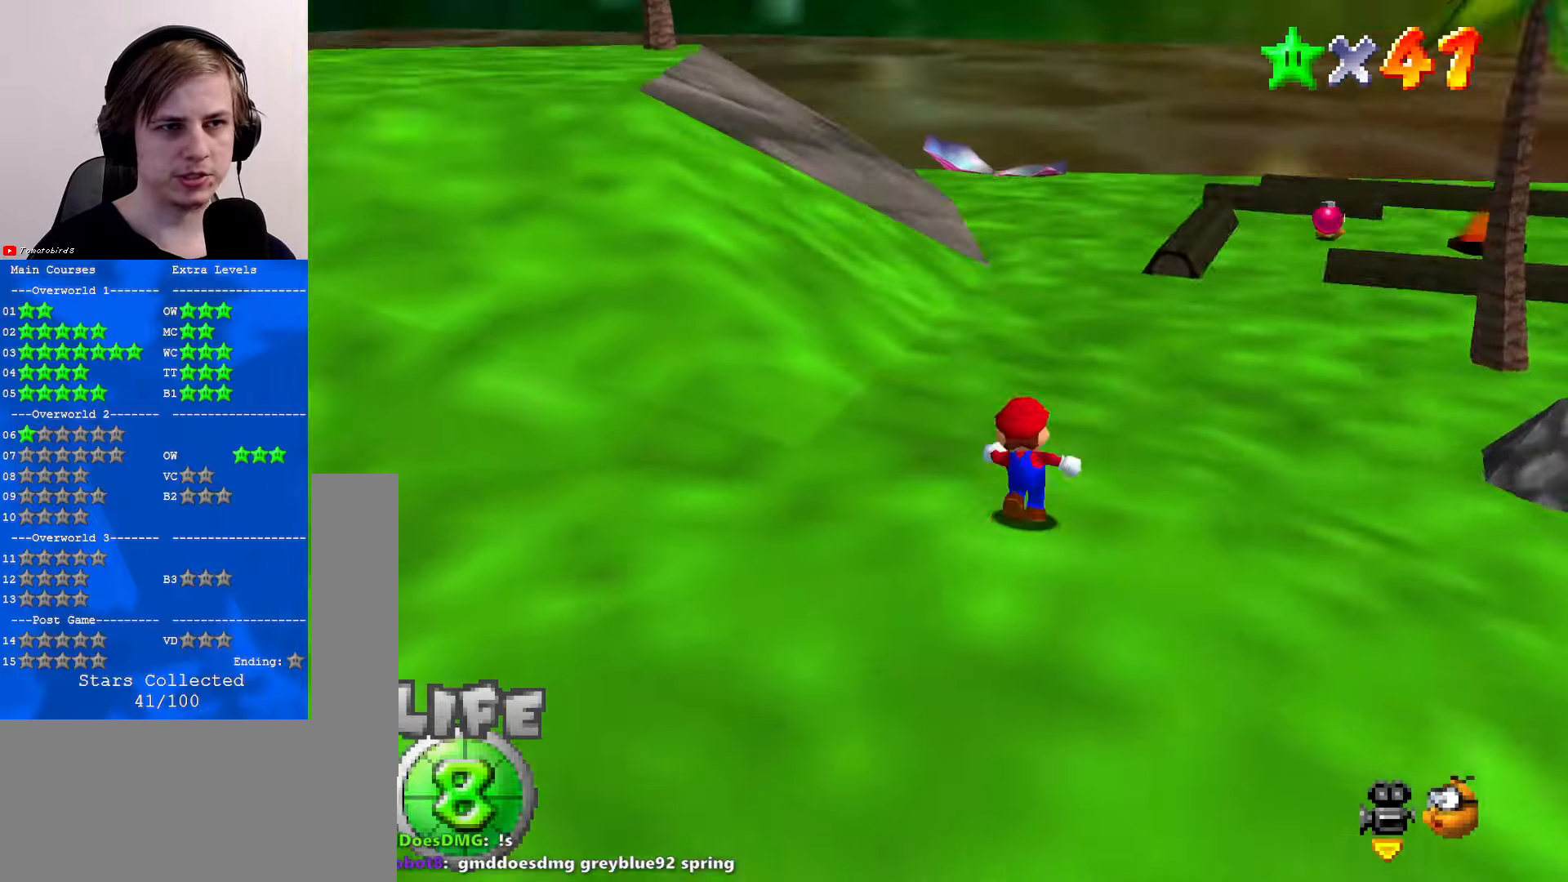
{"buttons": ["A", "B"], "left_stick": "up-left", "events": [[100, "left_stick", "up-left"], [267, "A", "down"], [467, "B", "down"]]}